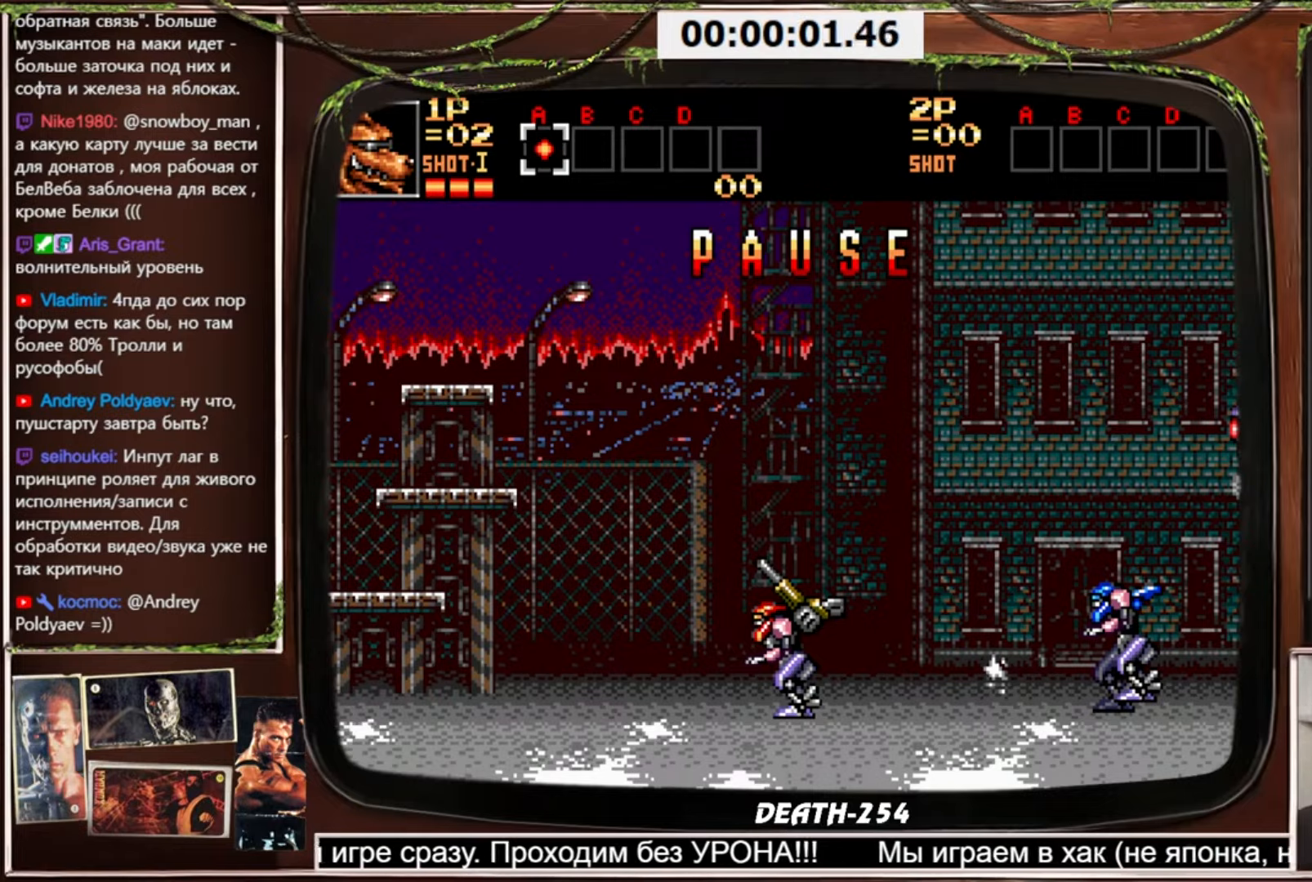
Gameplay with a controller (PlayStation layout); each line is a JSON object with the inputs held at the frame after it. "events" lists button and stick changes between this image and that frame as [ms after this image, input, new state], when the widget could be followed in between. Not read: L3 R3 other_buttons.
{"buttons": [], "events": [[400, "SELECT", "down"], [467, "SELECT", "up"]]}
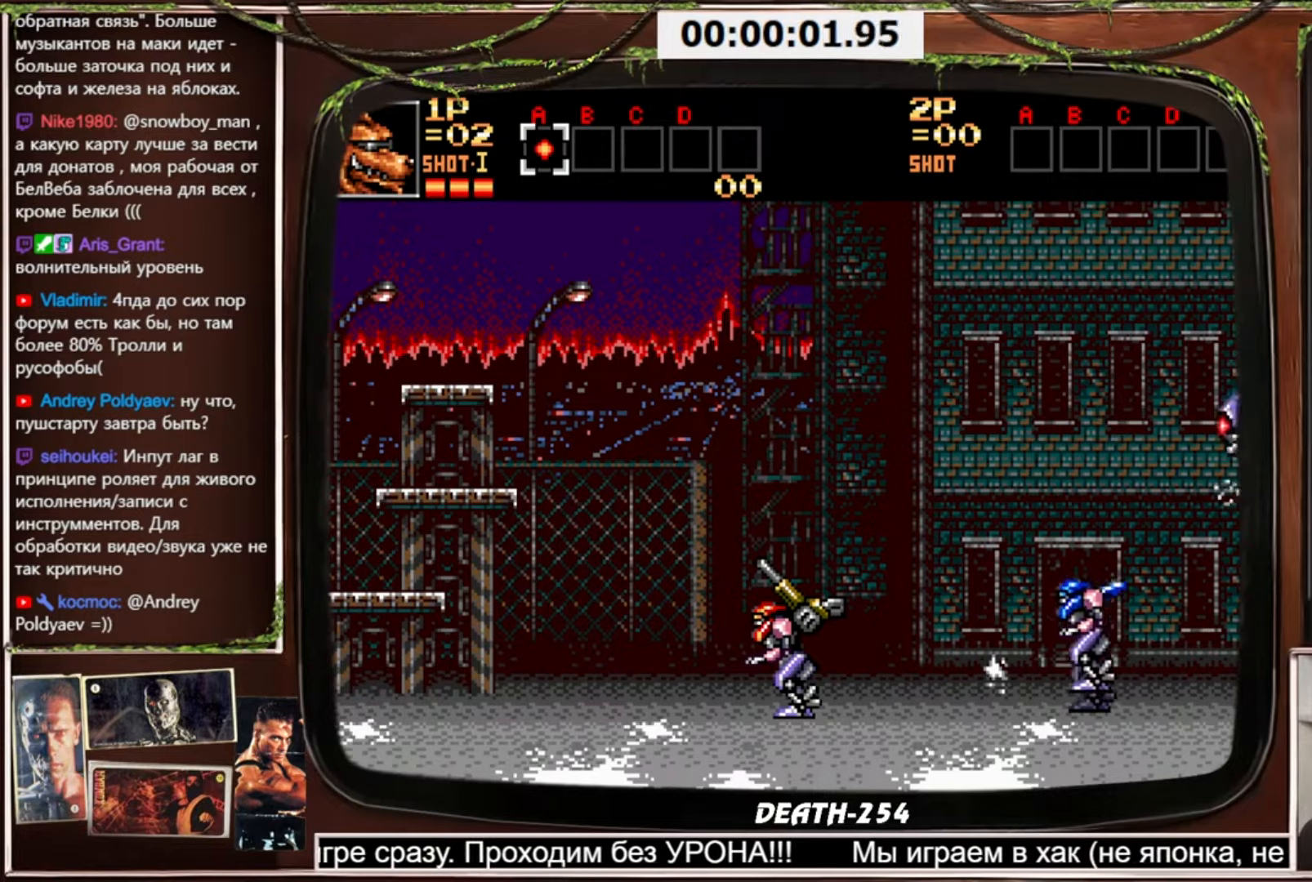
{"buttons": [], "events": []}
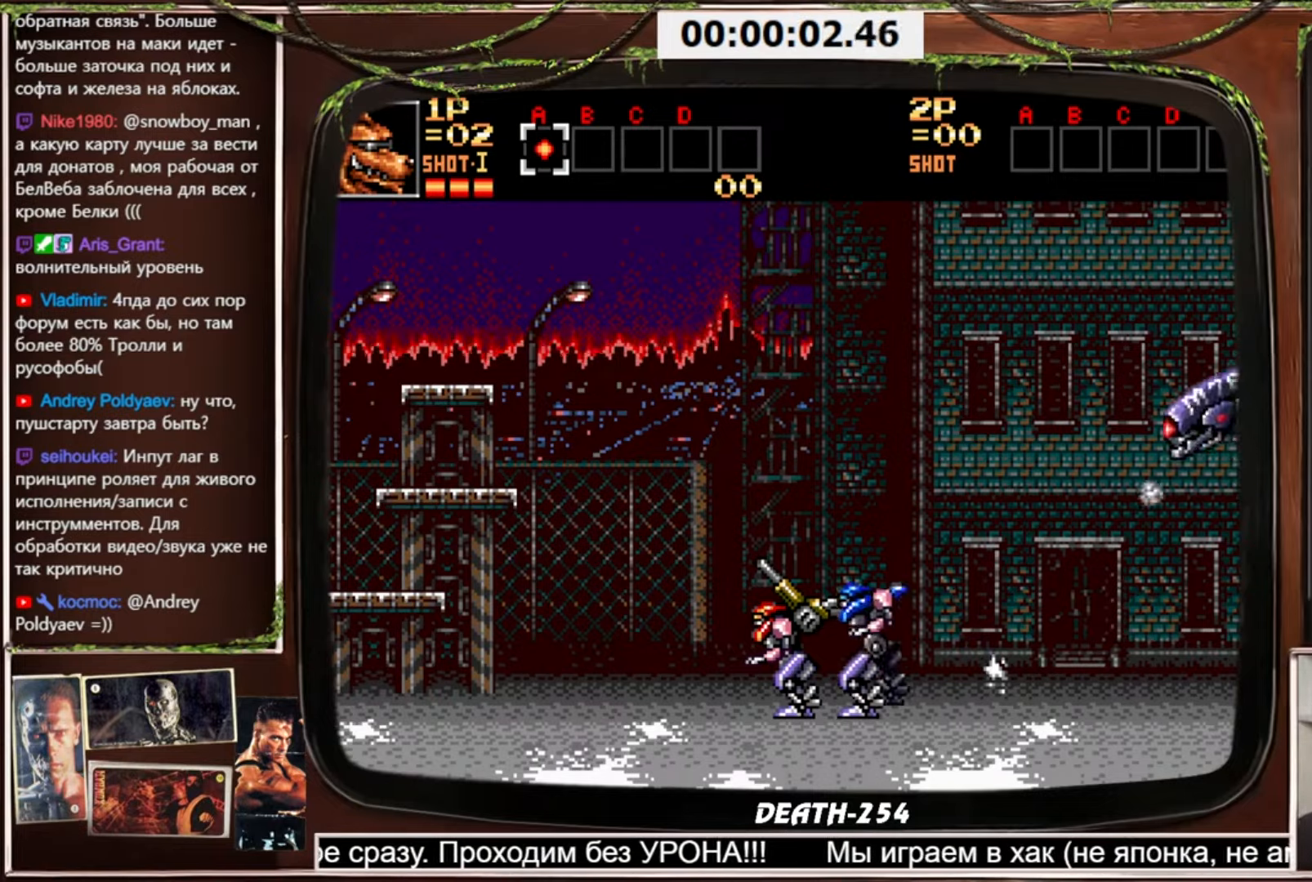
{"buttons": ["DPAD_RIGHT"], "events": [[267, "DPAD_RIGHT", "down"]]}
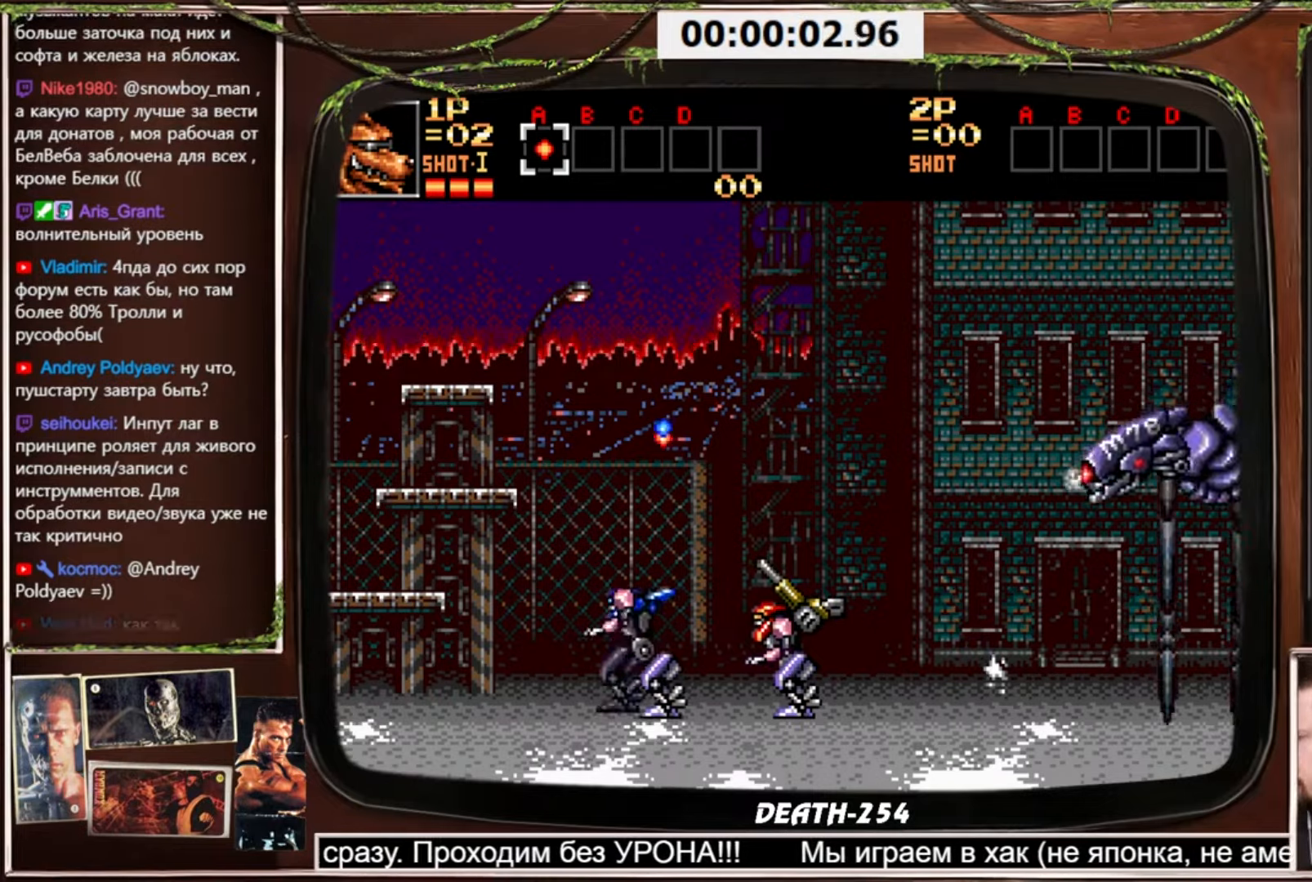
{"buttons": ["DPAD_RIGHT"], "events": [[200, "CROSS", "down"], [434, "CROSS", "up"]]}
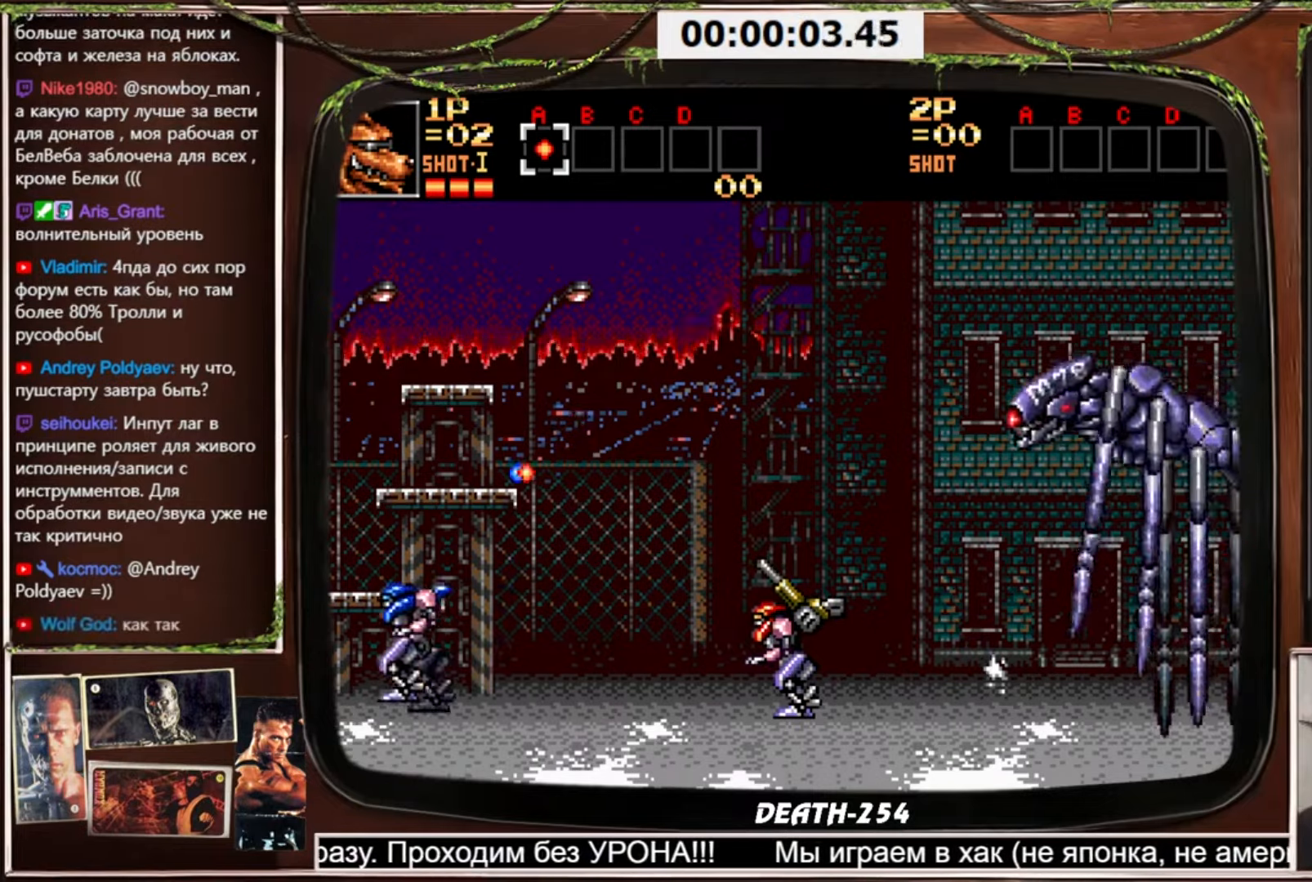
{"buttons": ["DPAD_RIGHT"], "events": [[133, "CROSS", "down"], [400, "CROSS", "up"]]}
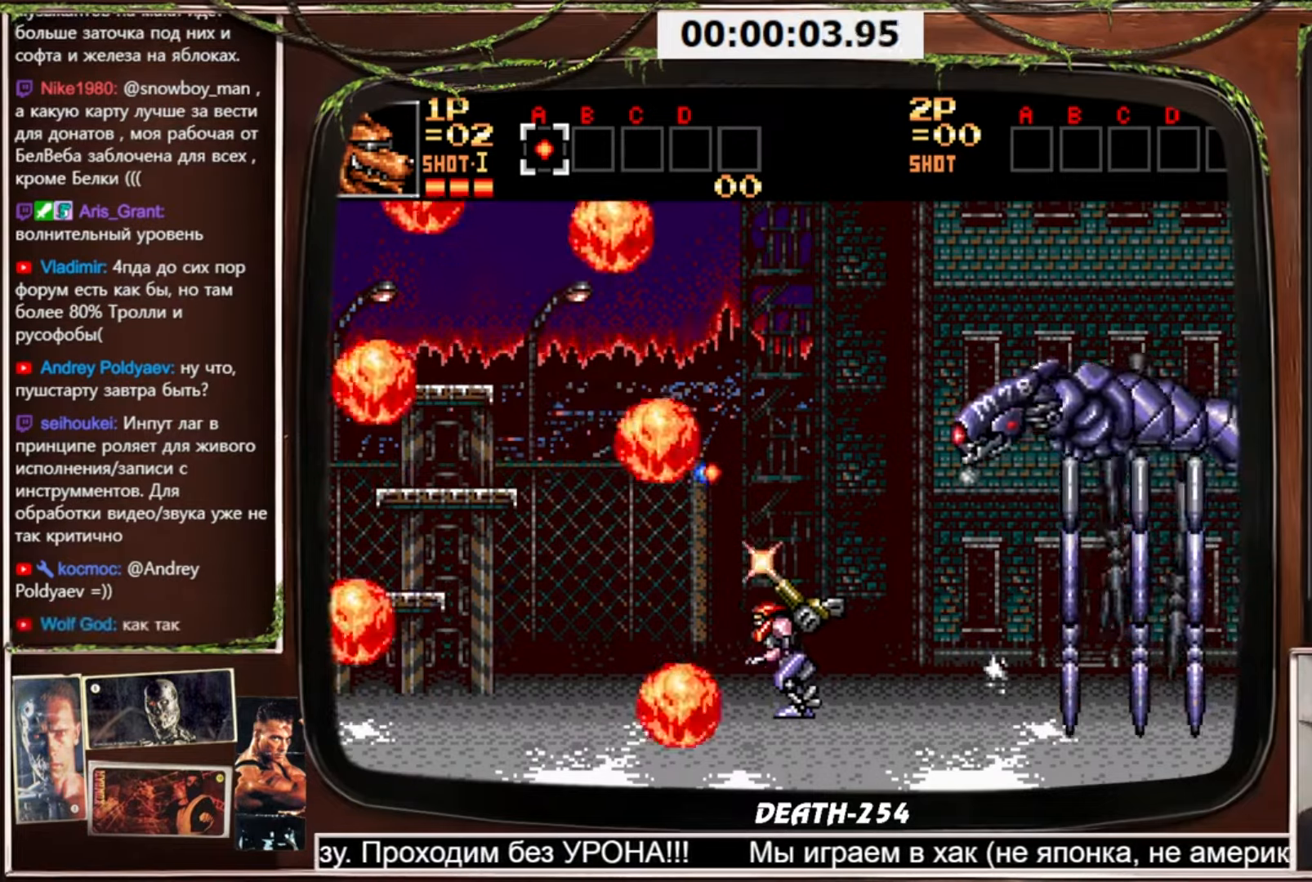
{"buttons": ["DPAD_RIGHT"], "events": []}
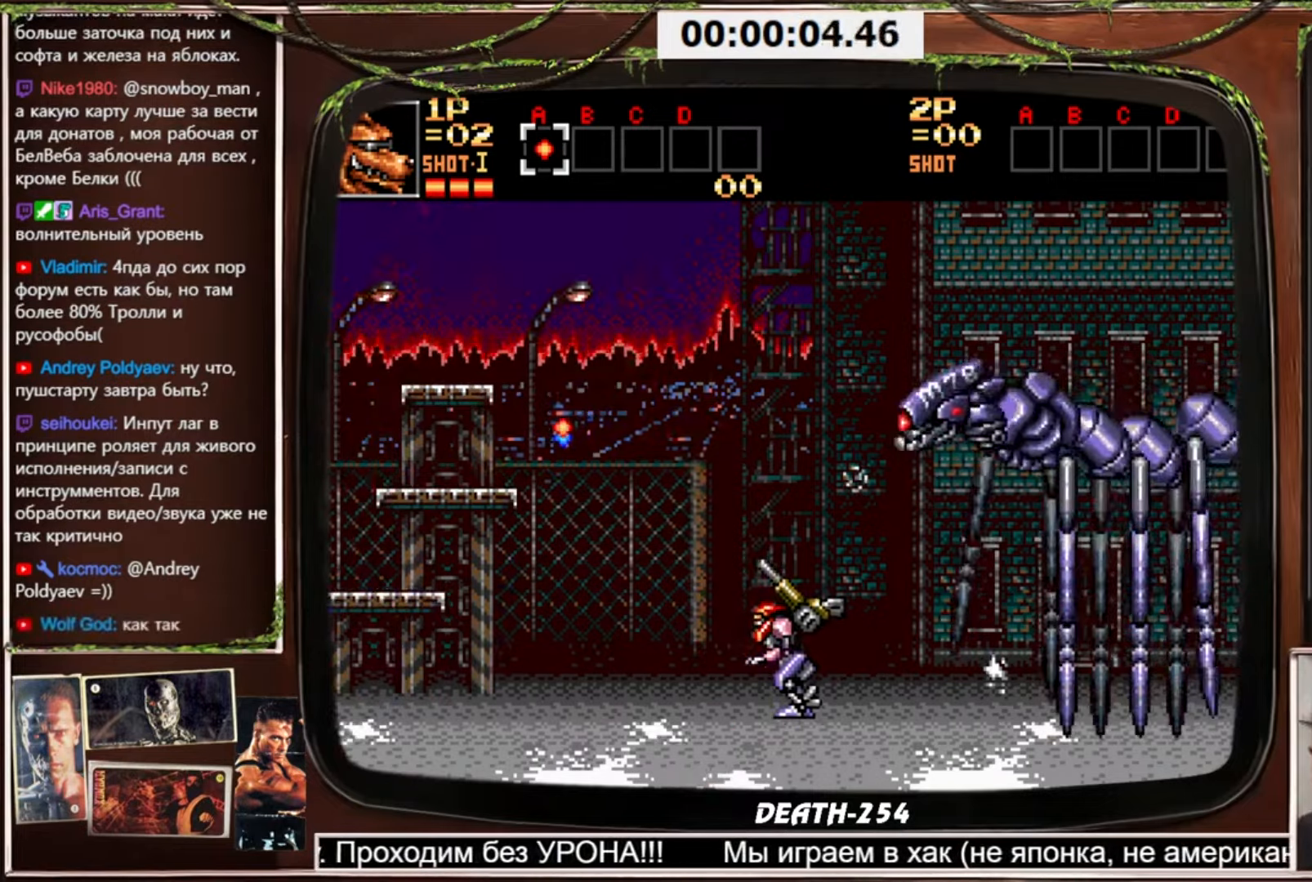
{"buttons": ["DPAD_RIGHT"], "events": [[66, "DPAD_RIGHT", "up"], [200, "DPAD_RIGHT", "down"]]}
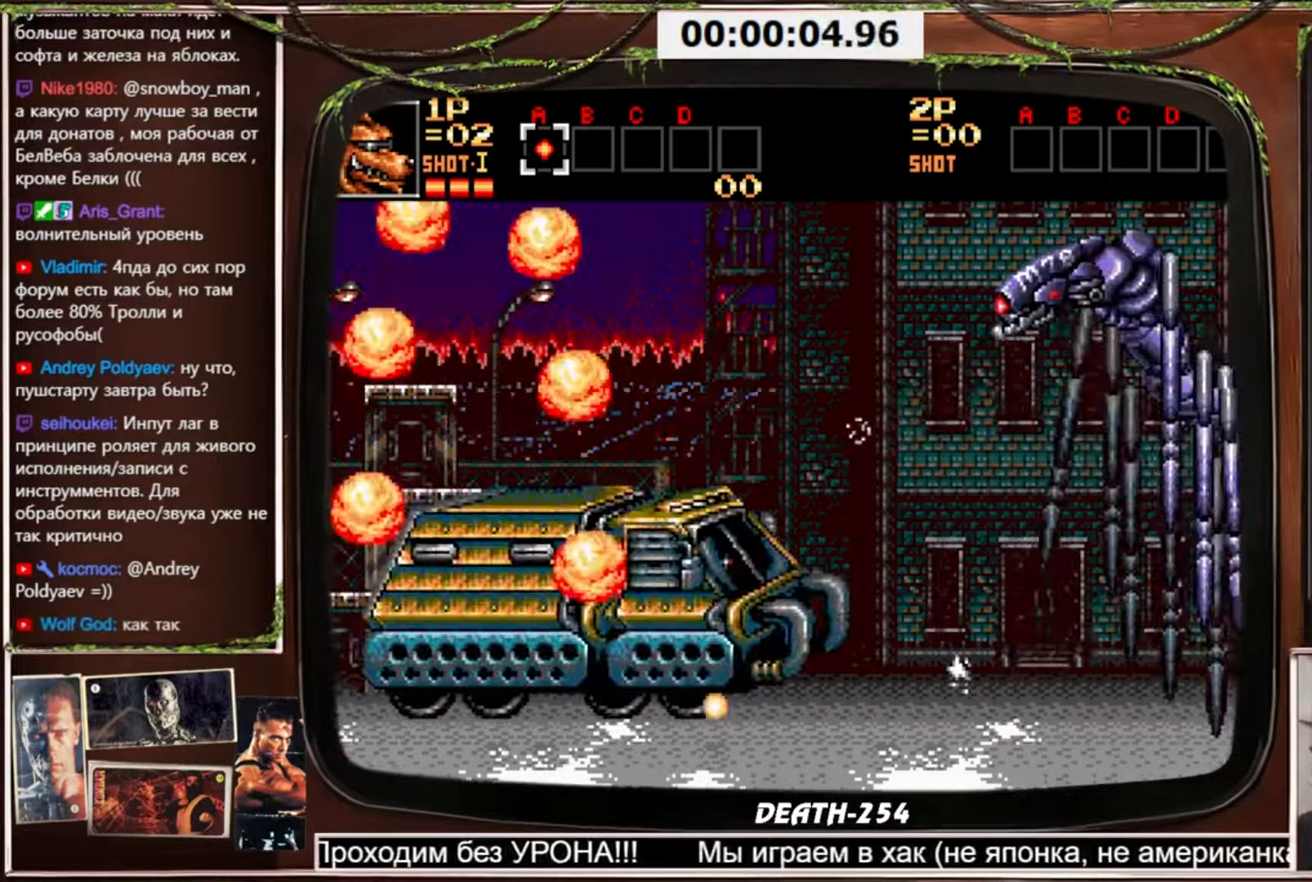
{"buttons": ["DPAD_RIGHT"], "events": []}
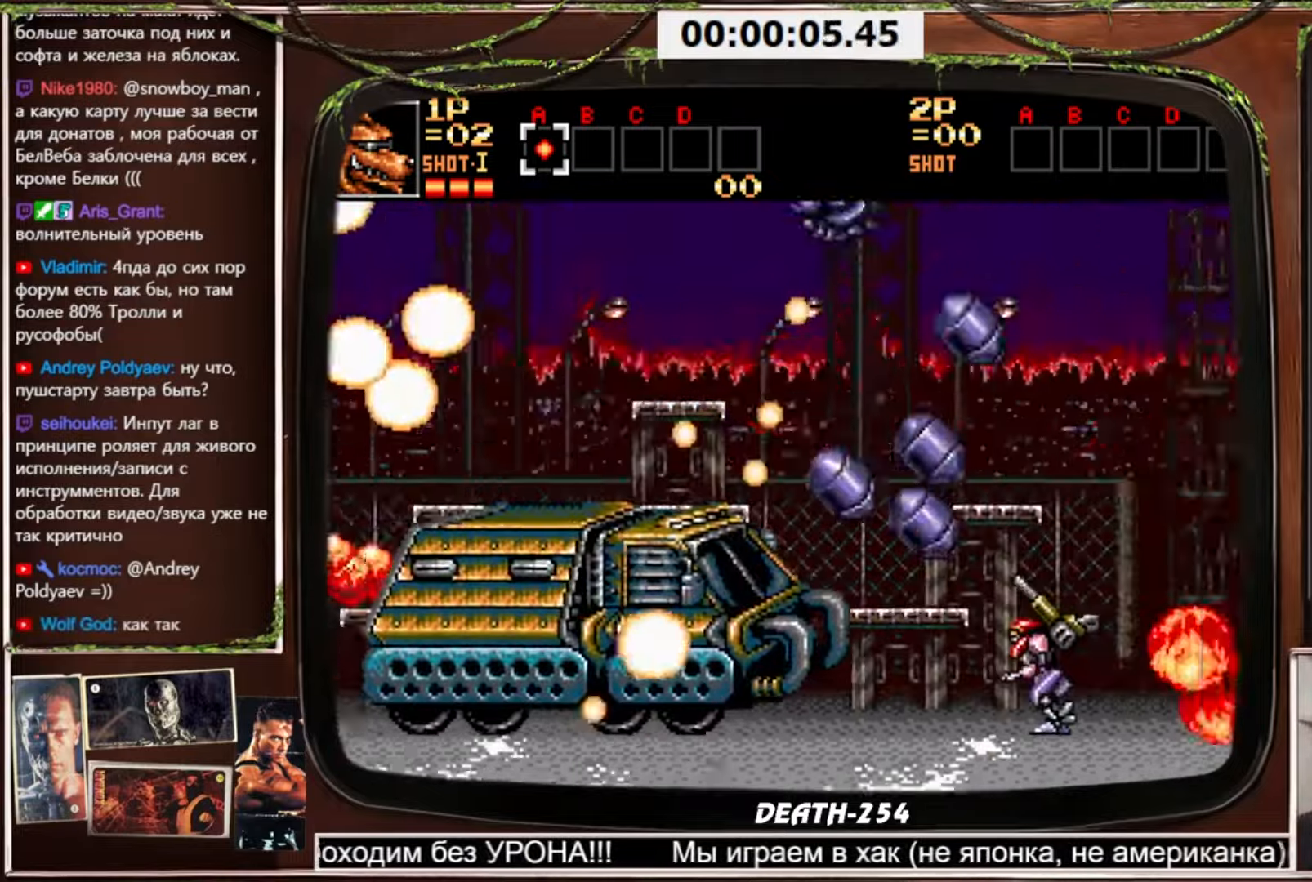
{"buttons": ["DPAD_RIGHT"], "events": []}
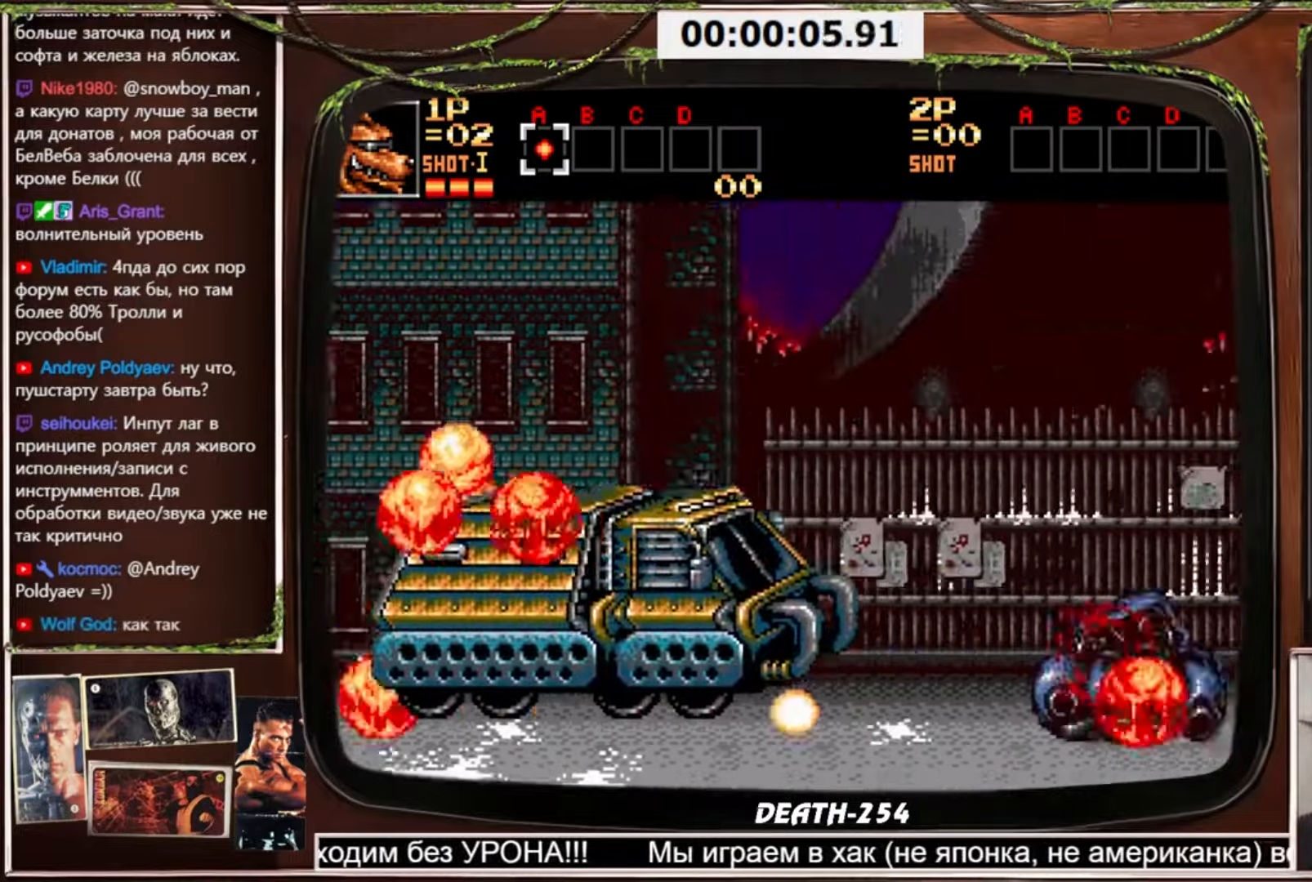
{"buttons": ["CROSS", "DPAD_UP"], "events": [[233, "DPAD_LEFT", "down"], [233, "DPAD_RIGHT", "up"], [233, "DPAD_UP", "down"], [333, "CROSS", "down"], [367, "DPAD_LEFT", "up"]]}
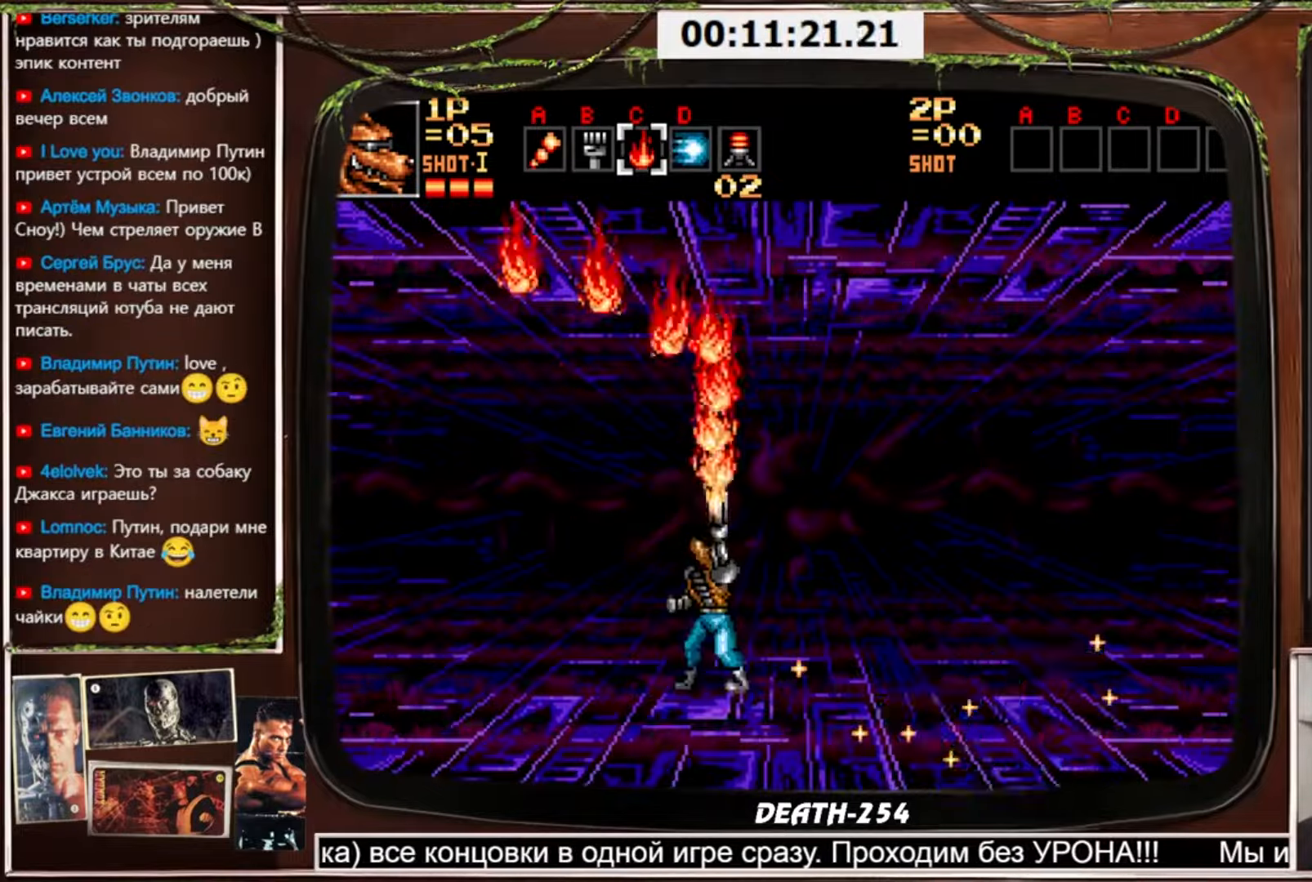
{"buttons": ["CROSS", "DPAD_UP"], "events": [[67, "DPAD_RIGHT", "down"], [167, "DPAD_RIGHT", "up"]]}
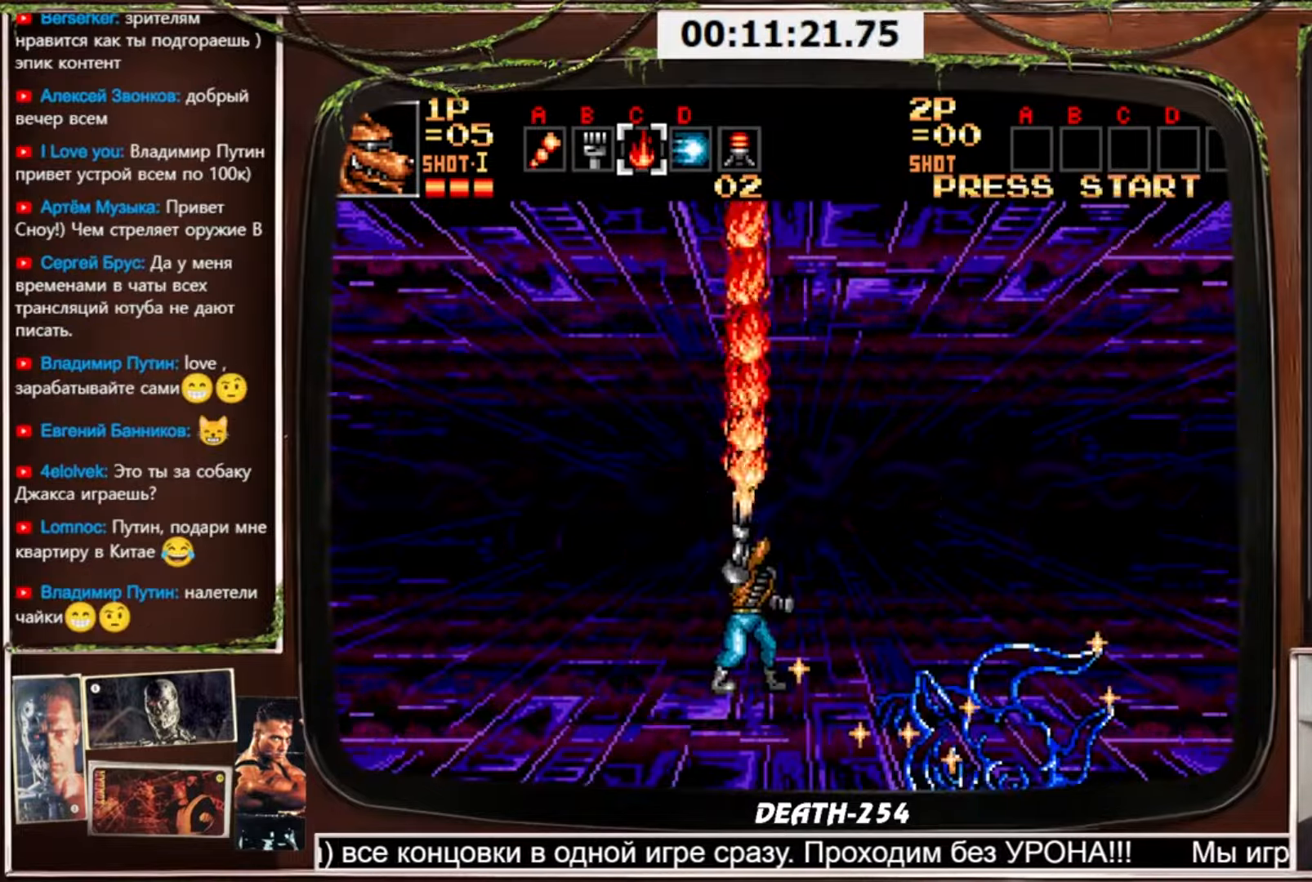
{"buttons": ["CROSS", "DPAD_UP"], "events": [[67, "DPAD_LEFT", "down"], [167, "DPAD_LEFT", "up"]]}
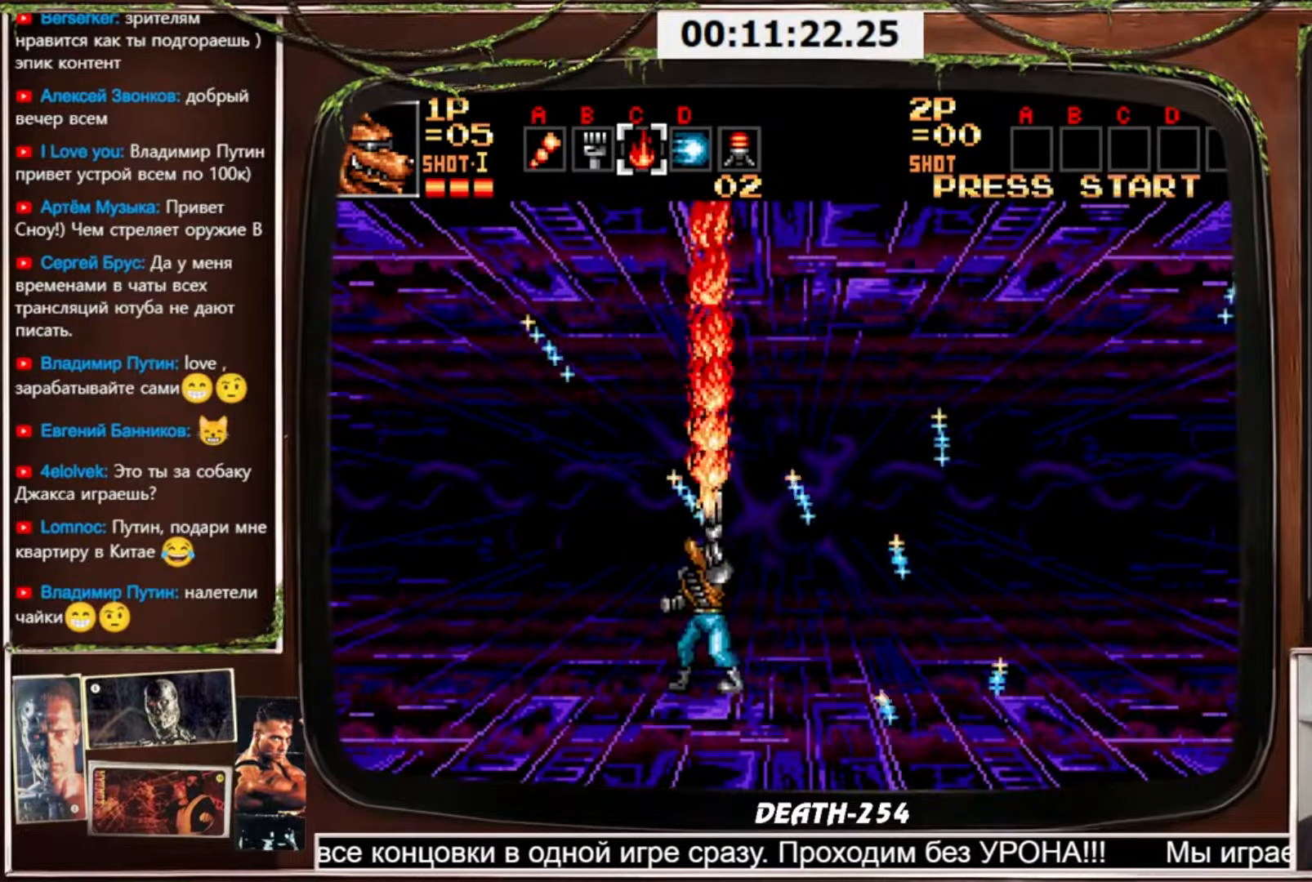
{"buttons": ["CROSS", "DPAD_UP"], "events": [[167, "DPAD_RIGHT", "down"], [234, "DPAD_RIGHT", "up"]]}
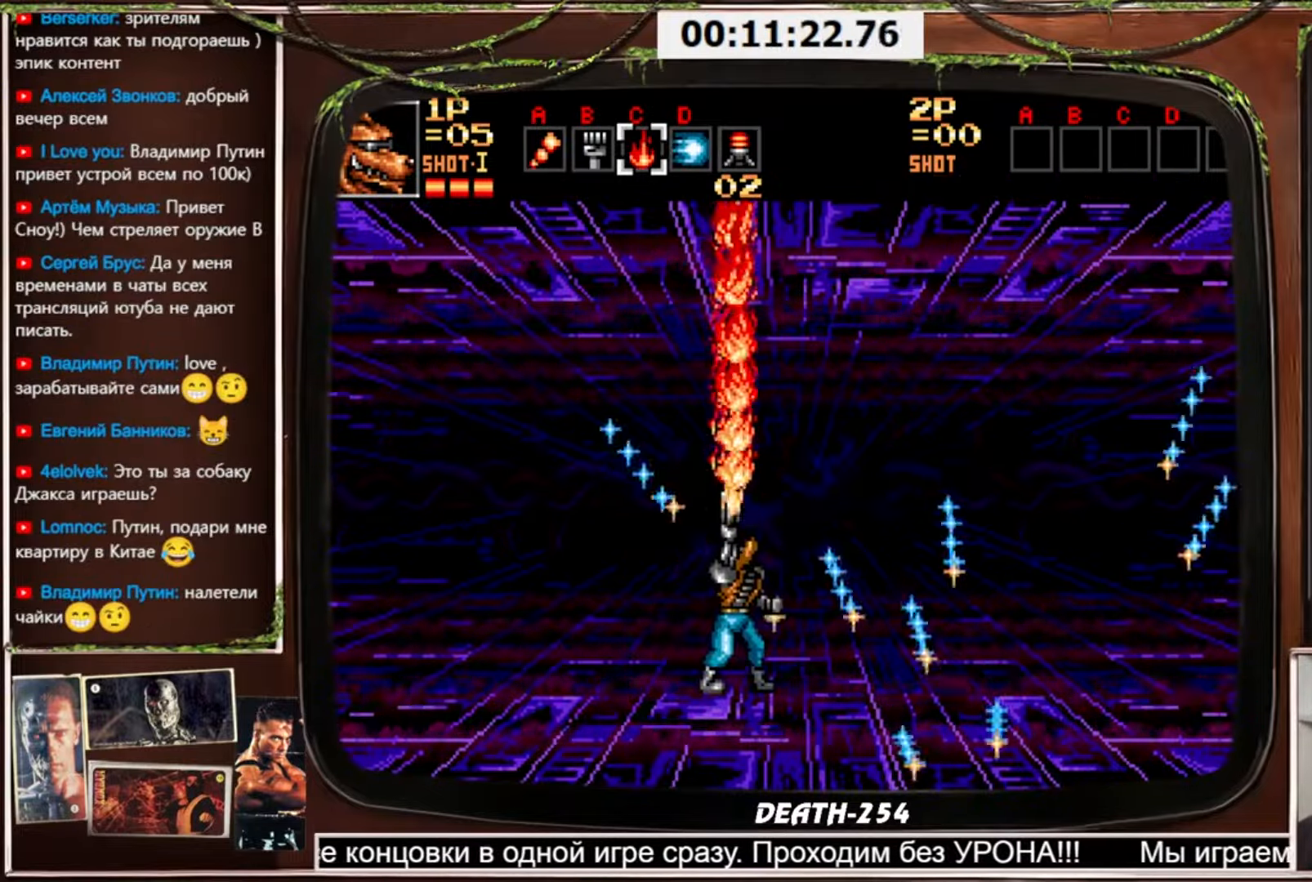
{"buttons": ["CROSS", "DPAD_UP"], "events": [[233, "DPAD_LEFT", "down"], [300, "DPAD_LEFT", "up"]]}
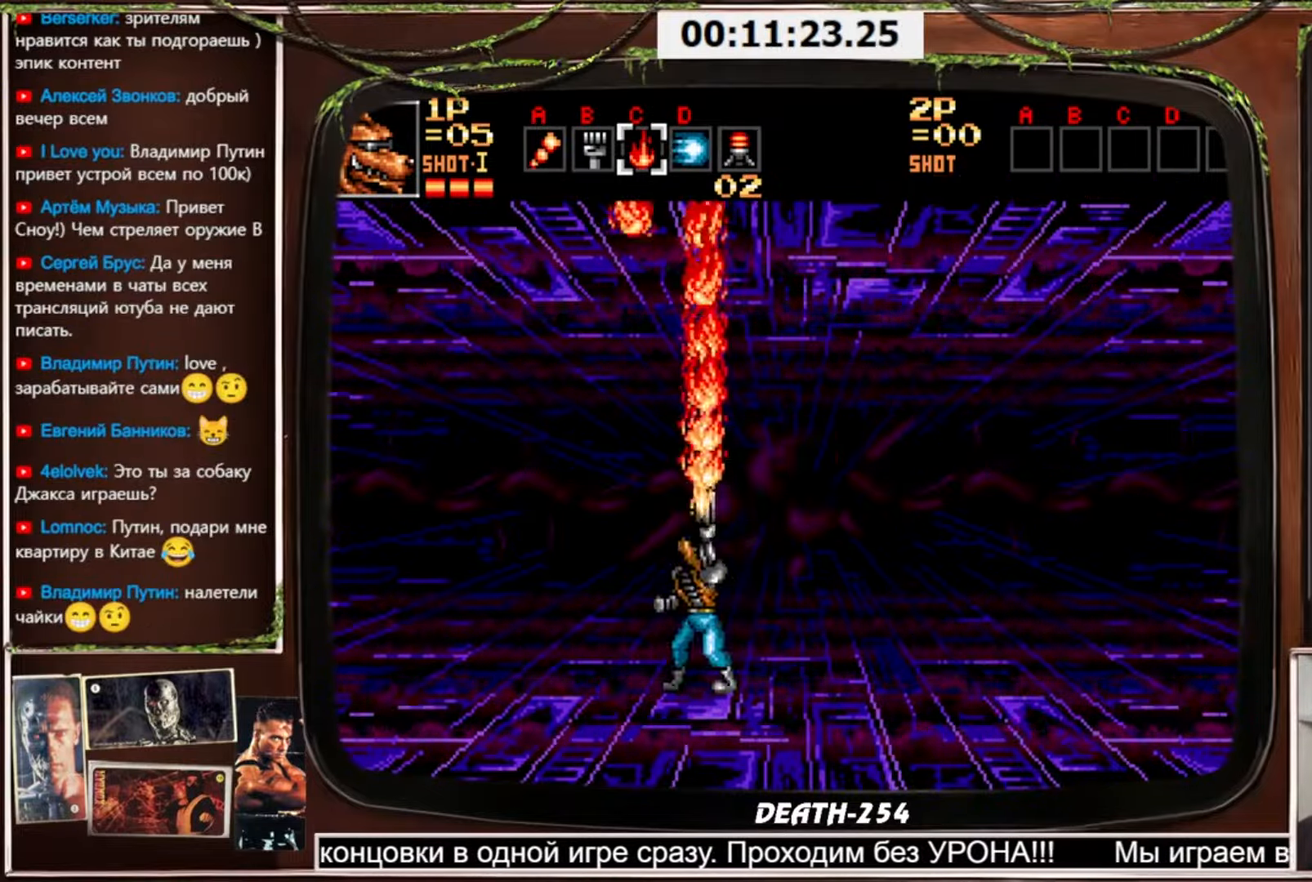
{"buttons": ["CROSS", "DPAD_UP"], "events": [[100, "DPAD_RIGHT", "down"], [200, "DPAD_RIGHT", "up"]]}
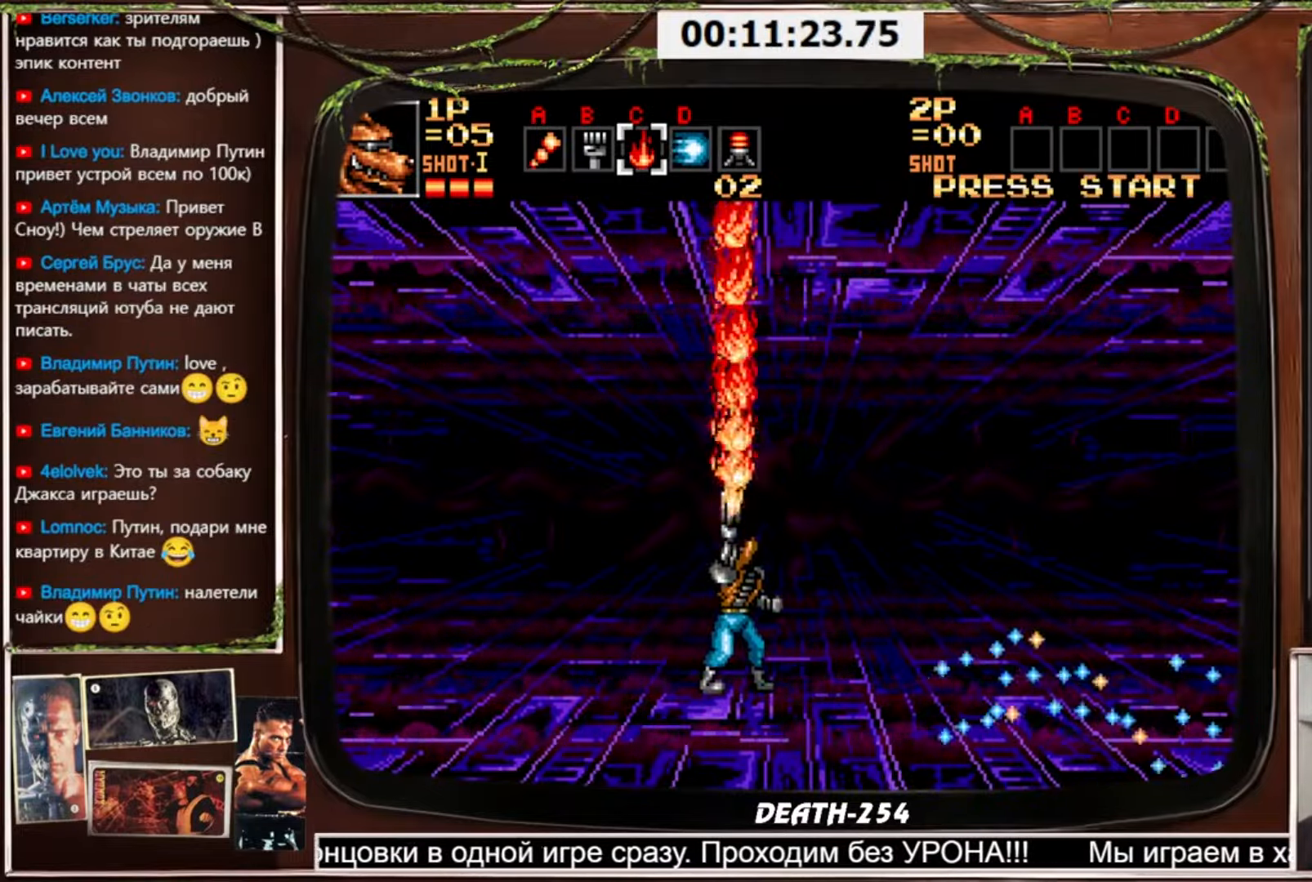
{"buttons": ["CROSS", "DPAD_UP"], "events": []}
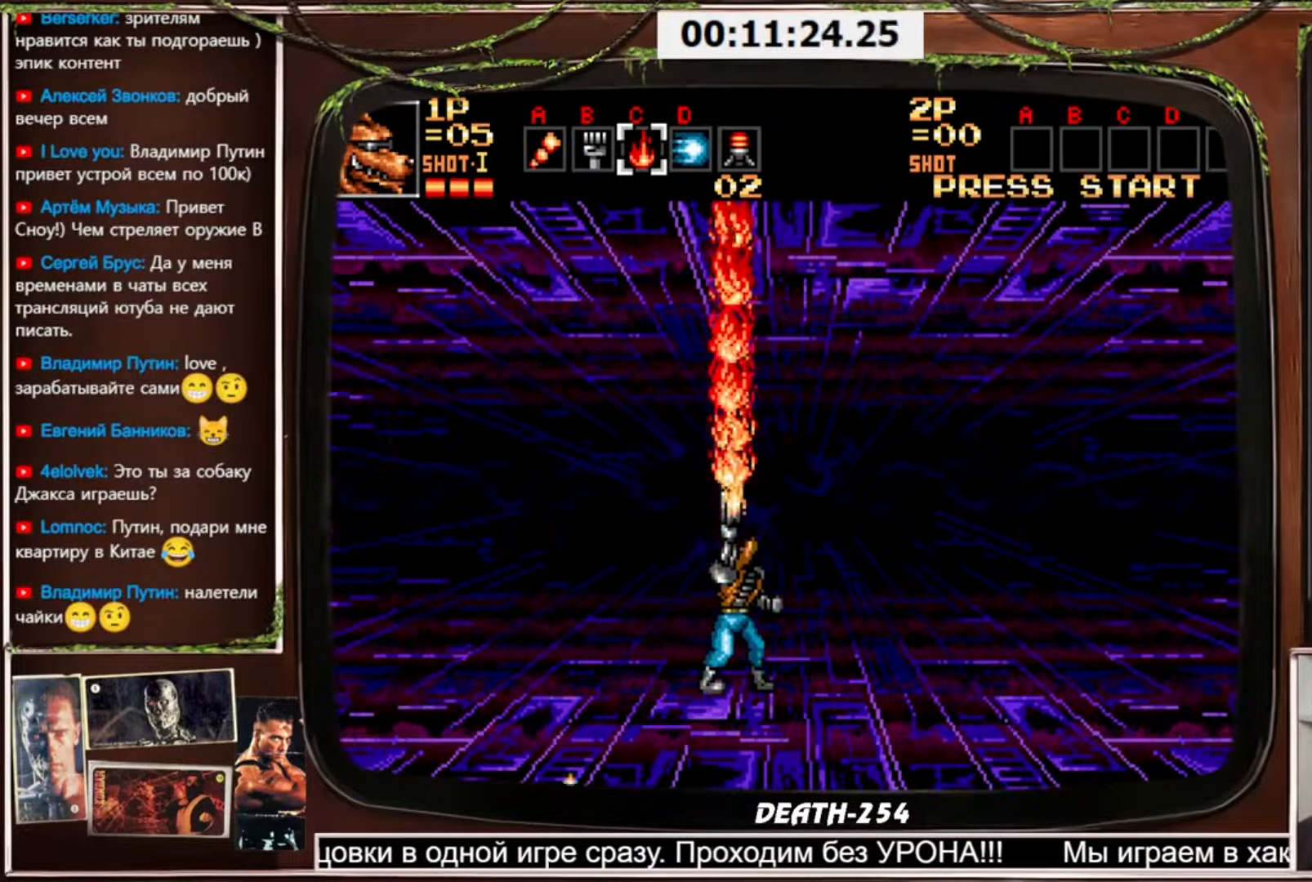
{"buttons": ["CROSS", "DPAD_UP"], "events": []}
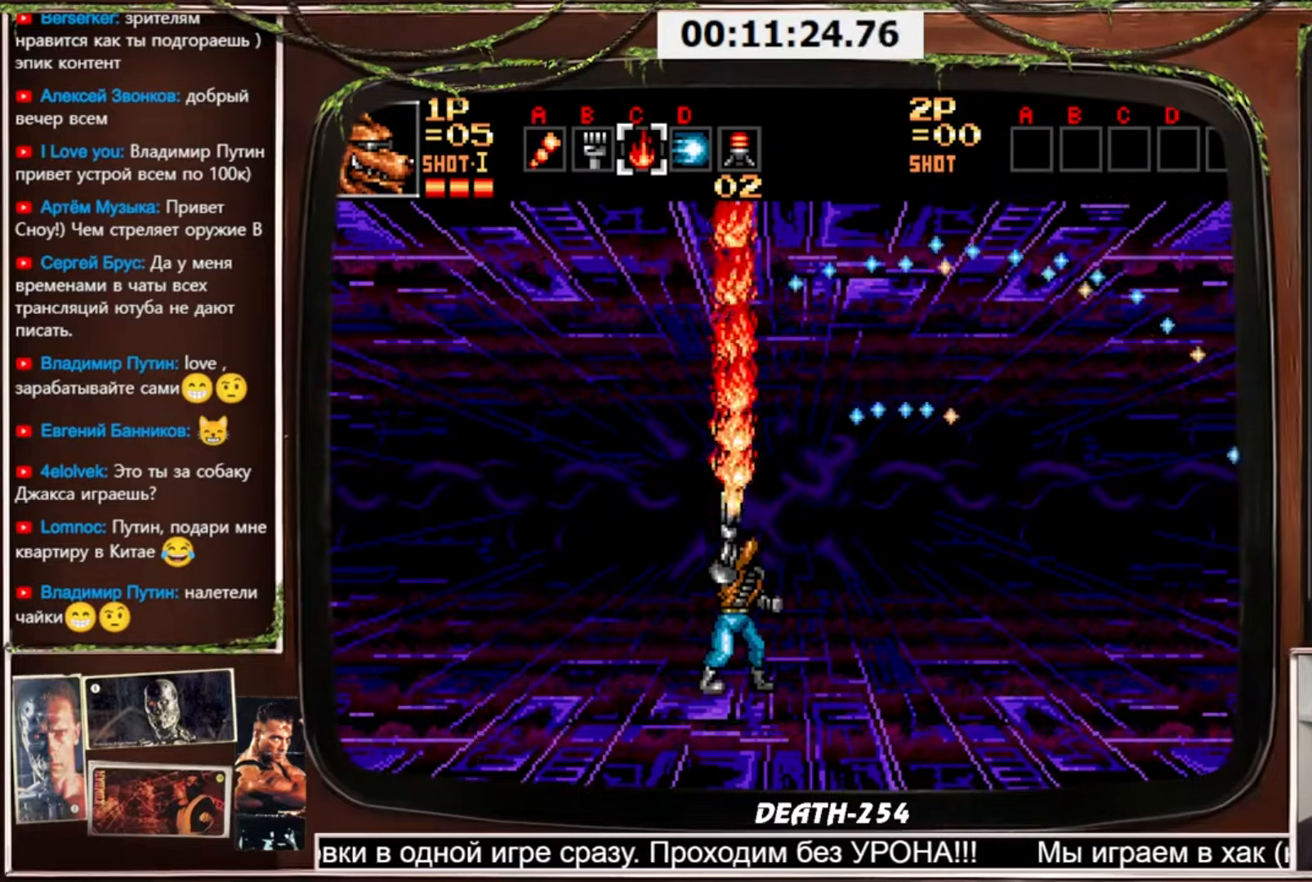
{"buttons": ["CROSS", "DPAD_UP"], "events": [[333, "DPAD_RIGHT", "down"], [400, "DPAD_RIGHT", "up"]]}
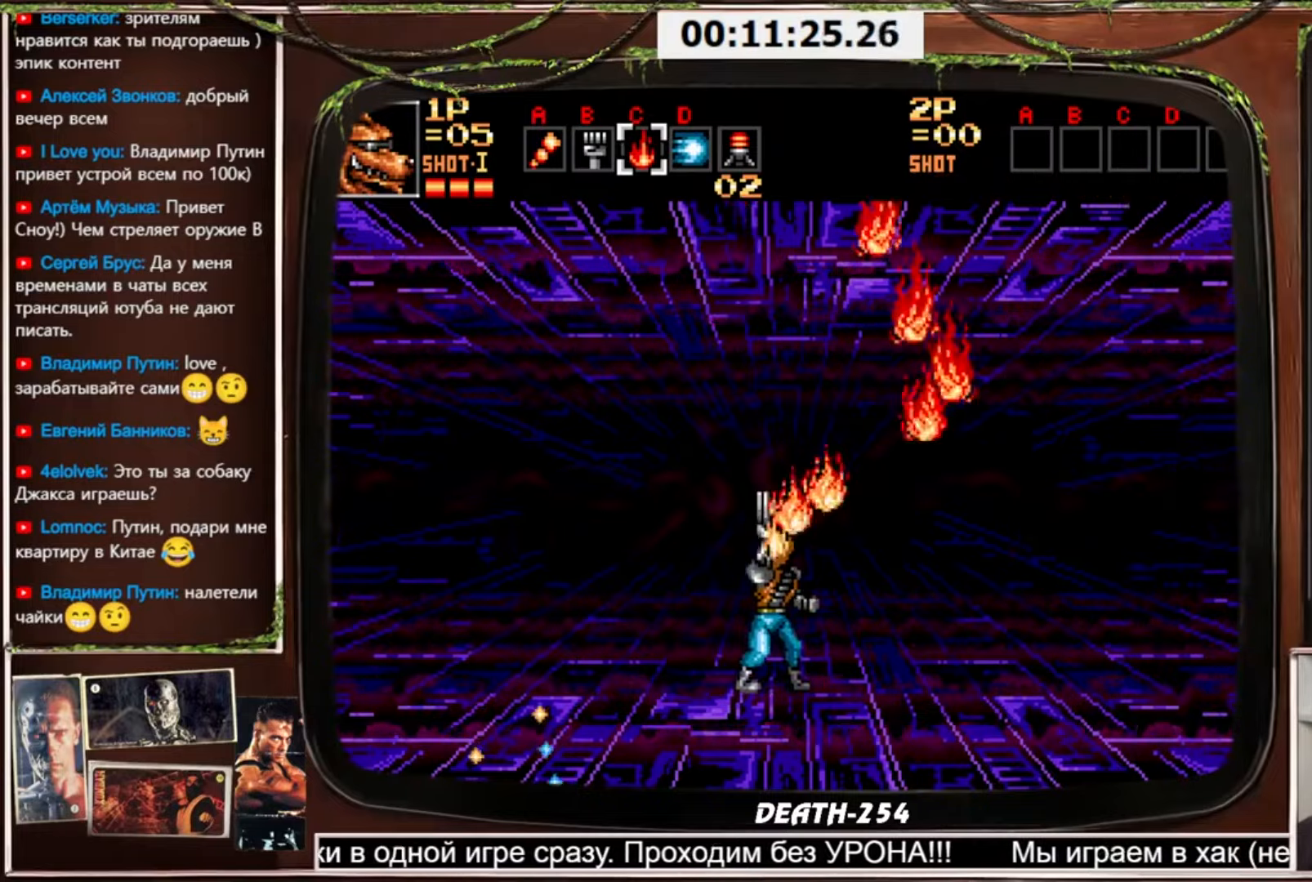
{"buttons": ["CROSS", "DPAD_UP"], "events": []}
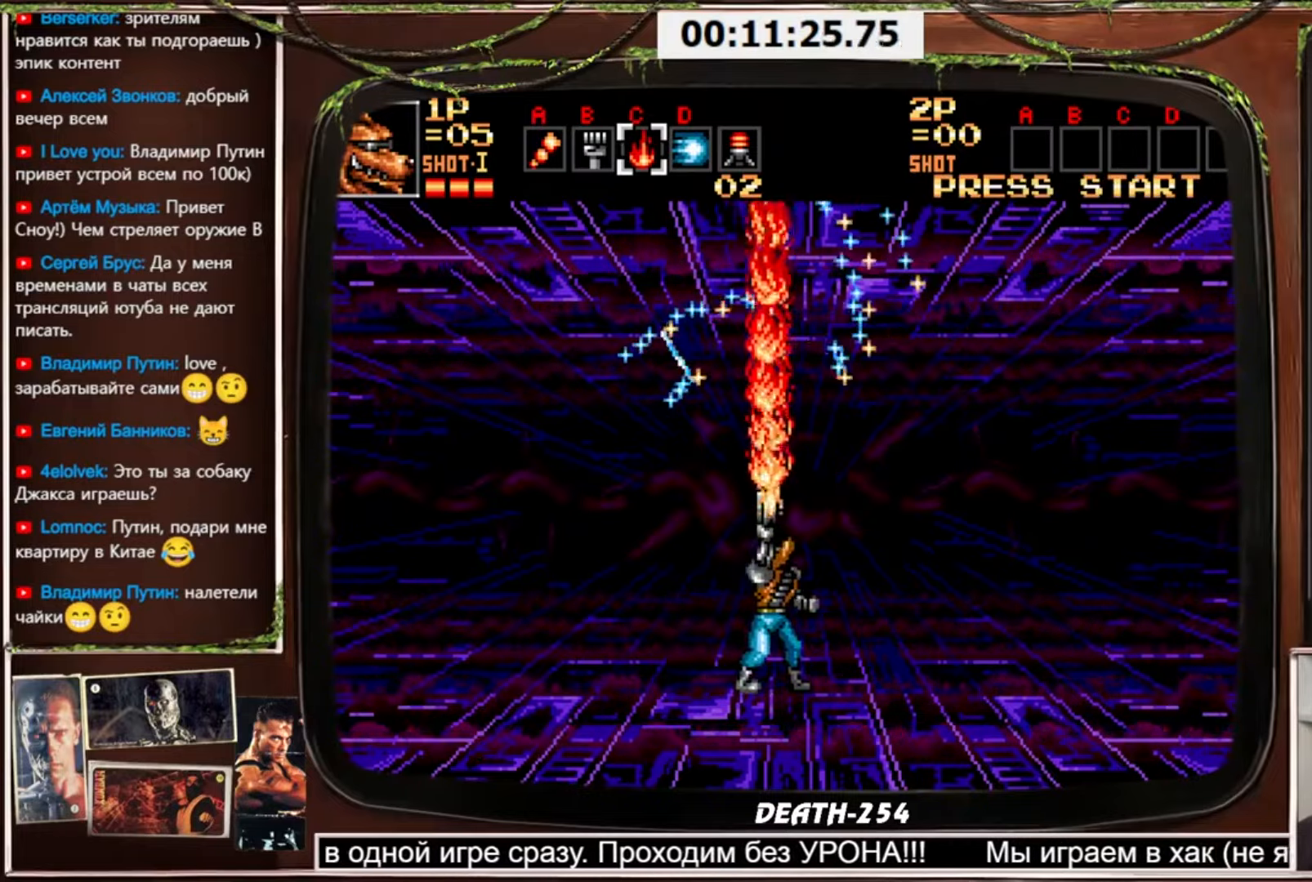
{"buttons": ["CROSS", "DPAD_UP"], "events": [[333, "DPAD_RIGHT", "down"], [400, "DPAD_RIGHT", "up"]]}
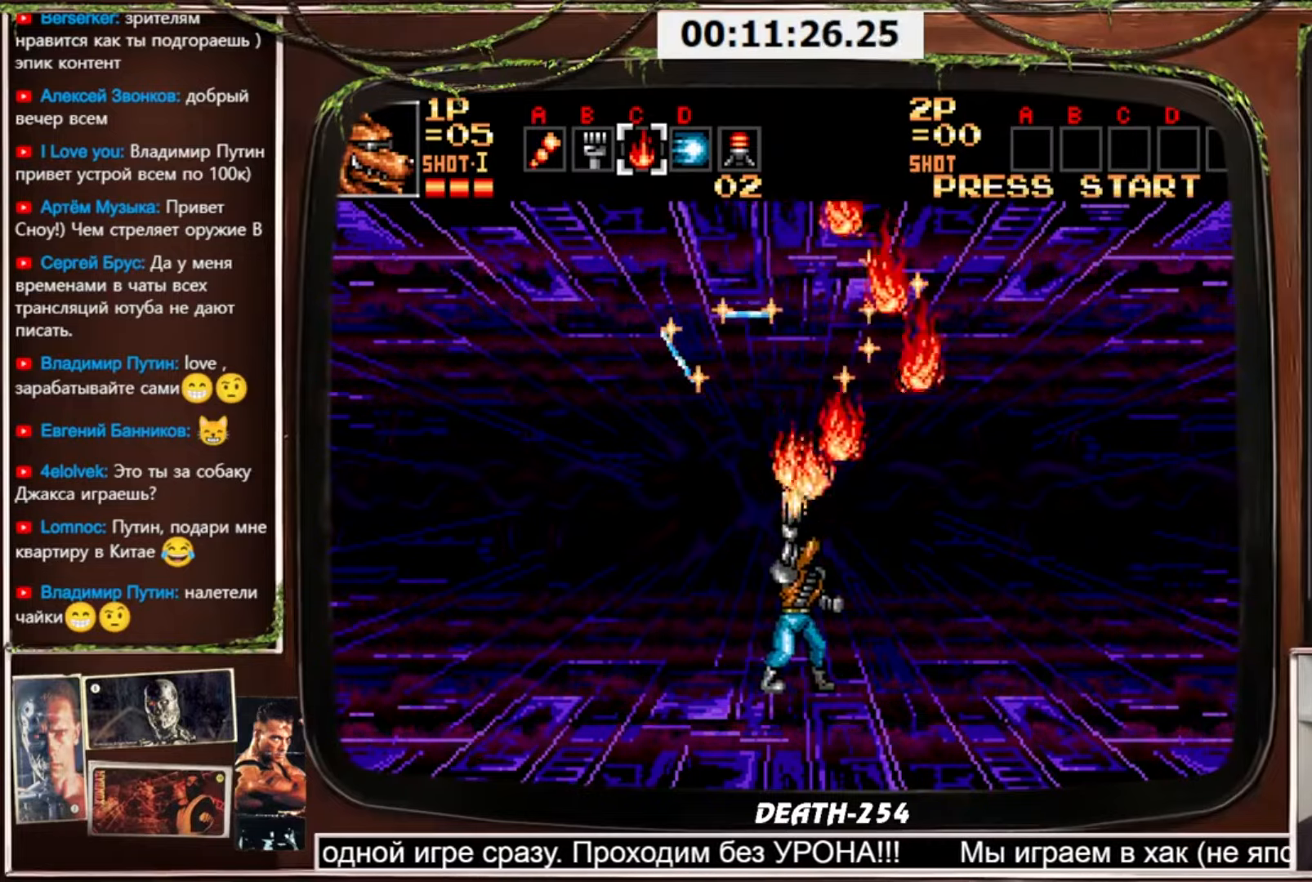
{"buttons": ["CROSS", "DPAD_UP"], "events": [[434, "DPAD_RIGHT", "down"], [467, "DPAD_RIGHT", "up"]]}
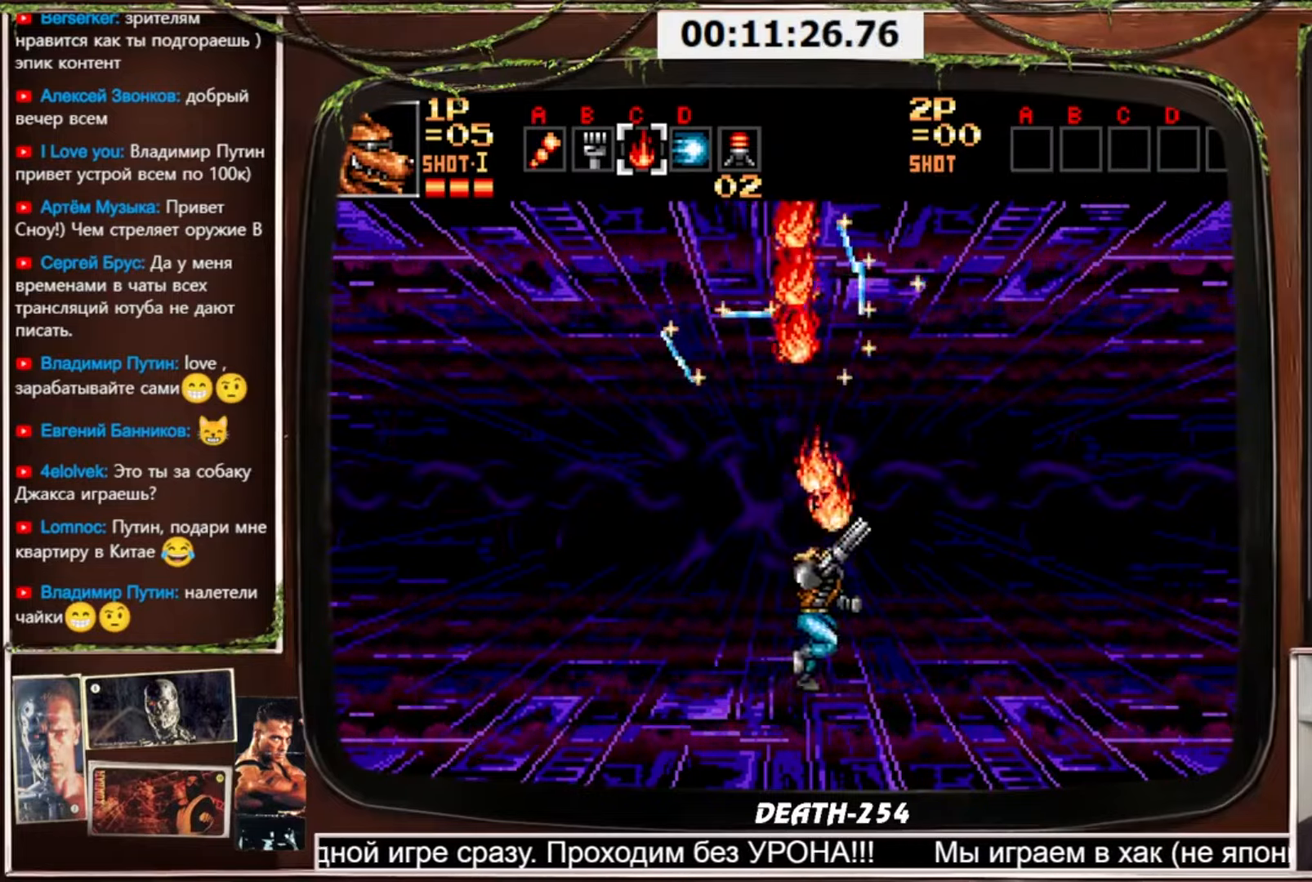
{"buttons": ["CROSS", "DPAD_UP"], "events": []}
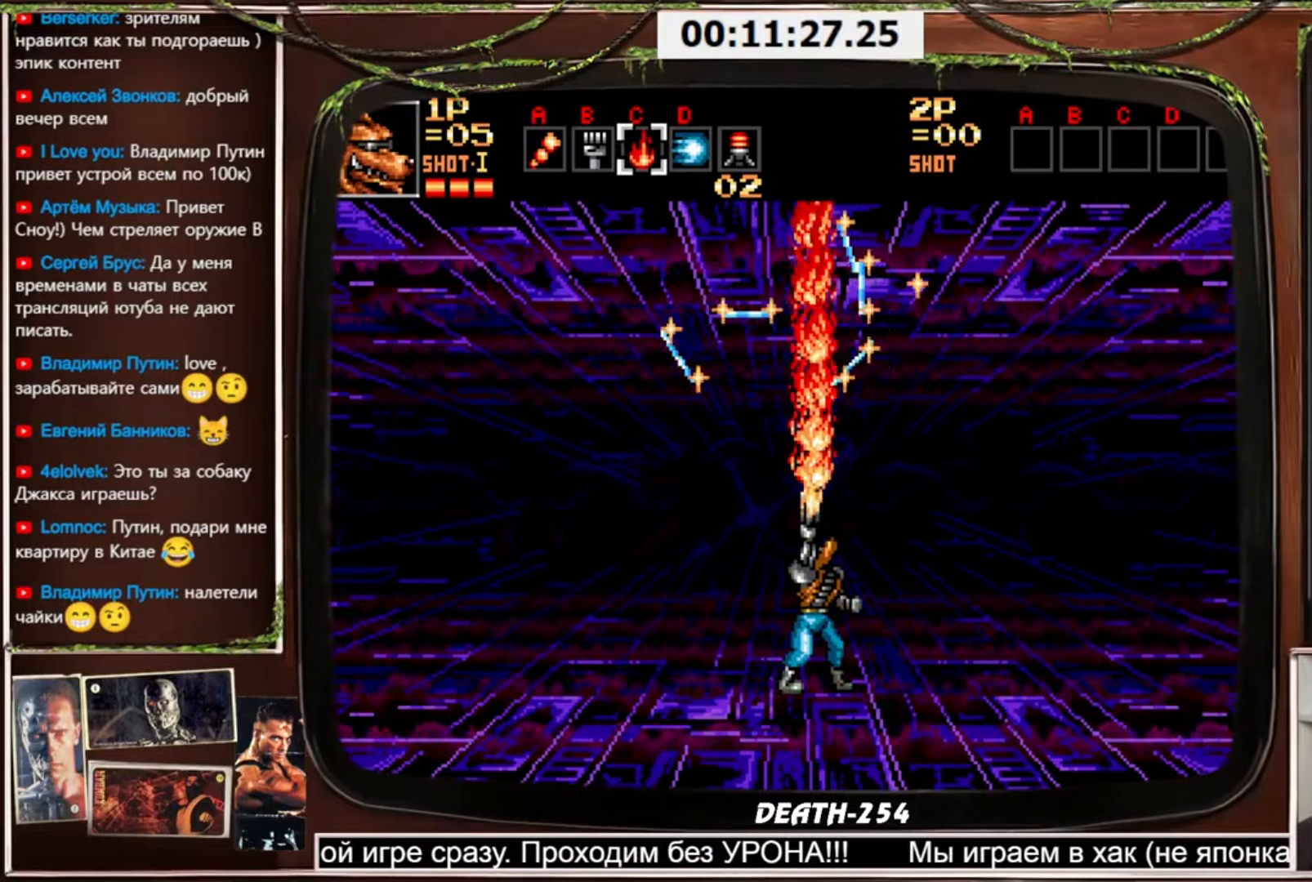
{"buttons": ["CROSS", "DPAD_UP", "DPAD_RIGHT"], "events": [[501, "DPAD_RIGHT", "down"]]}
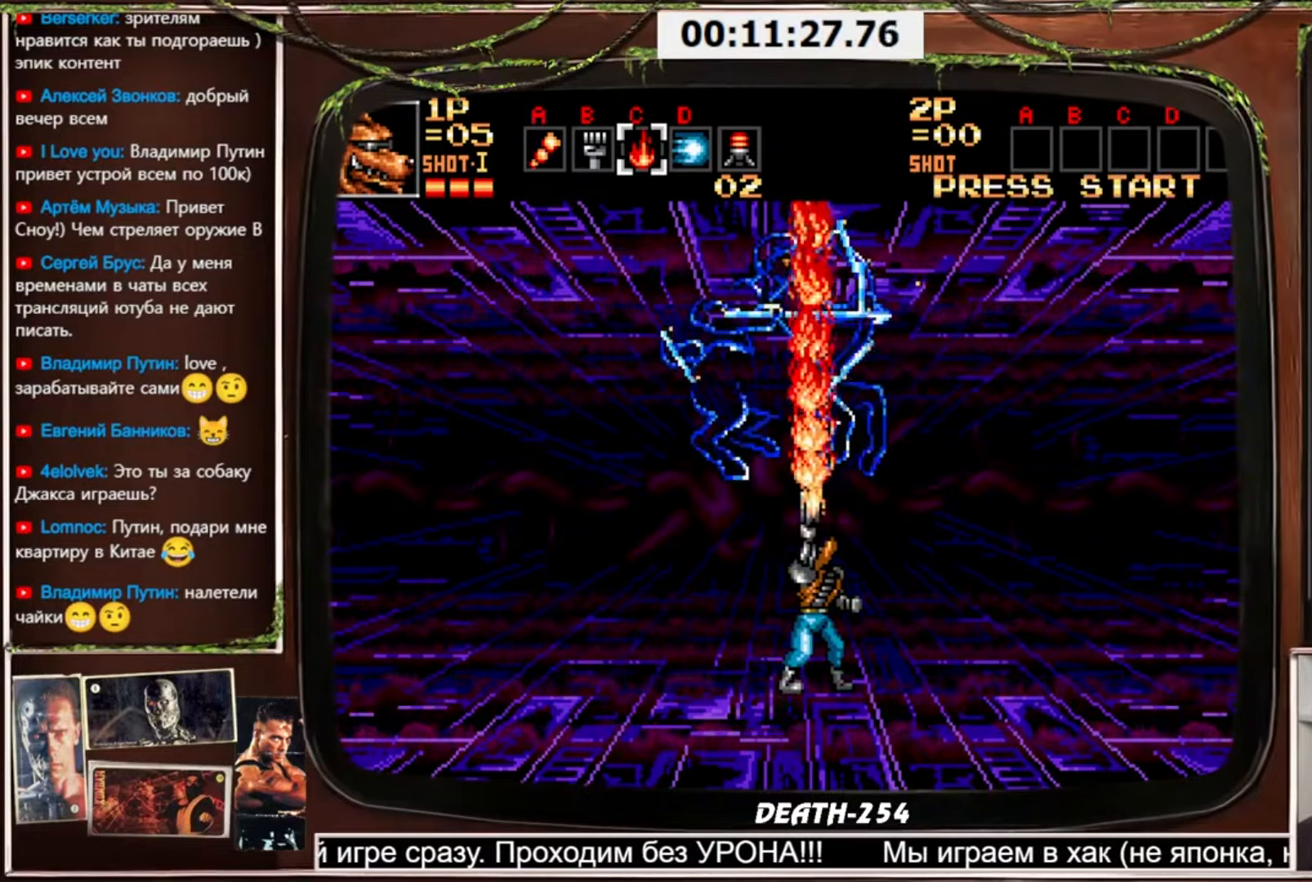
{"buttons": ["CROSS", "DPAD_UP"], "events": [[33, "DPAD_RIGHT", "up"]]}
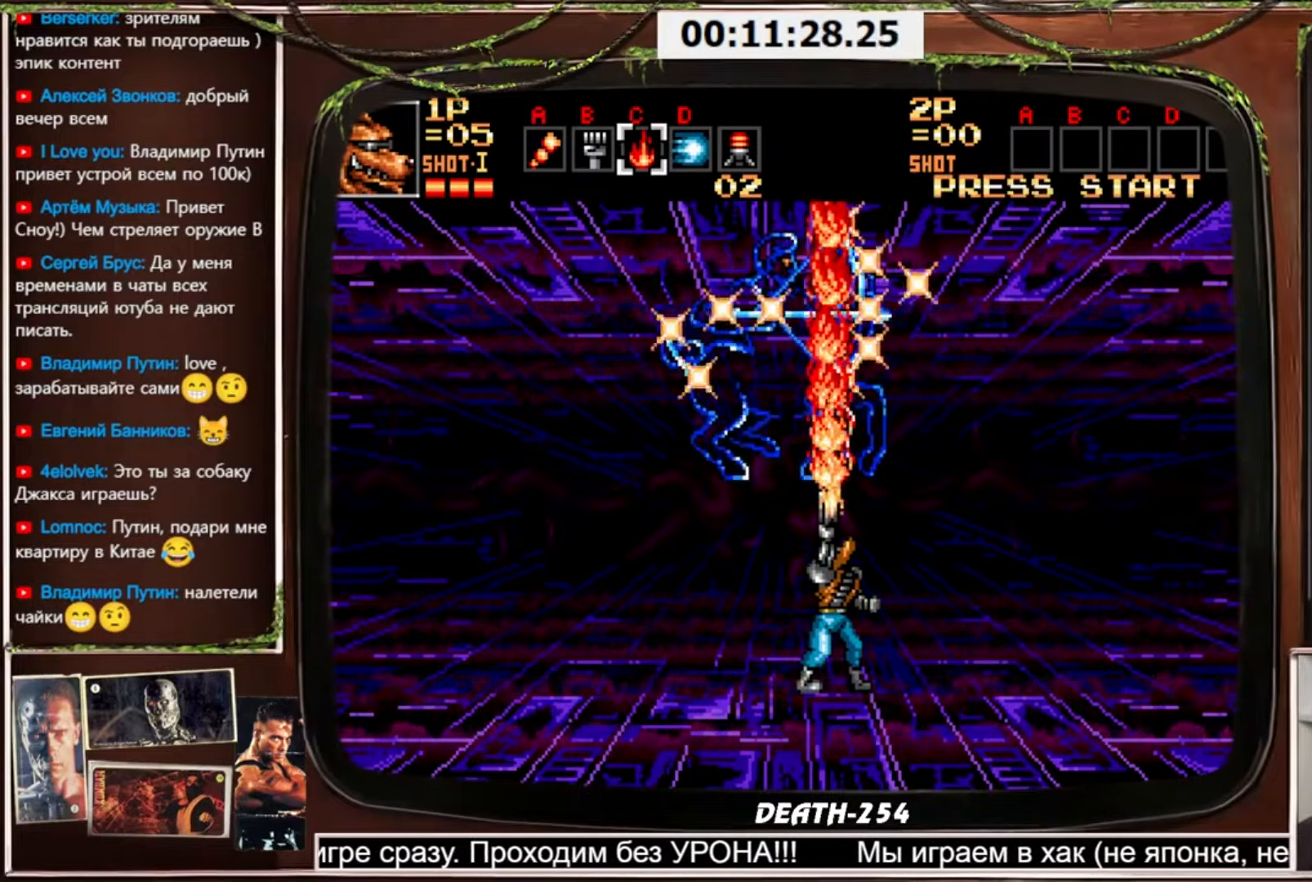
{"buttons": ["CROSS", "DPAD_UP", "DPAD_LEFT"], "events": [[167, "DPAD_LEFT", "down"], [200, "DPAD_LEFT", "up"], [467, "DPAD_LEFT", "down"]]}
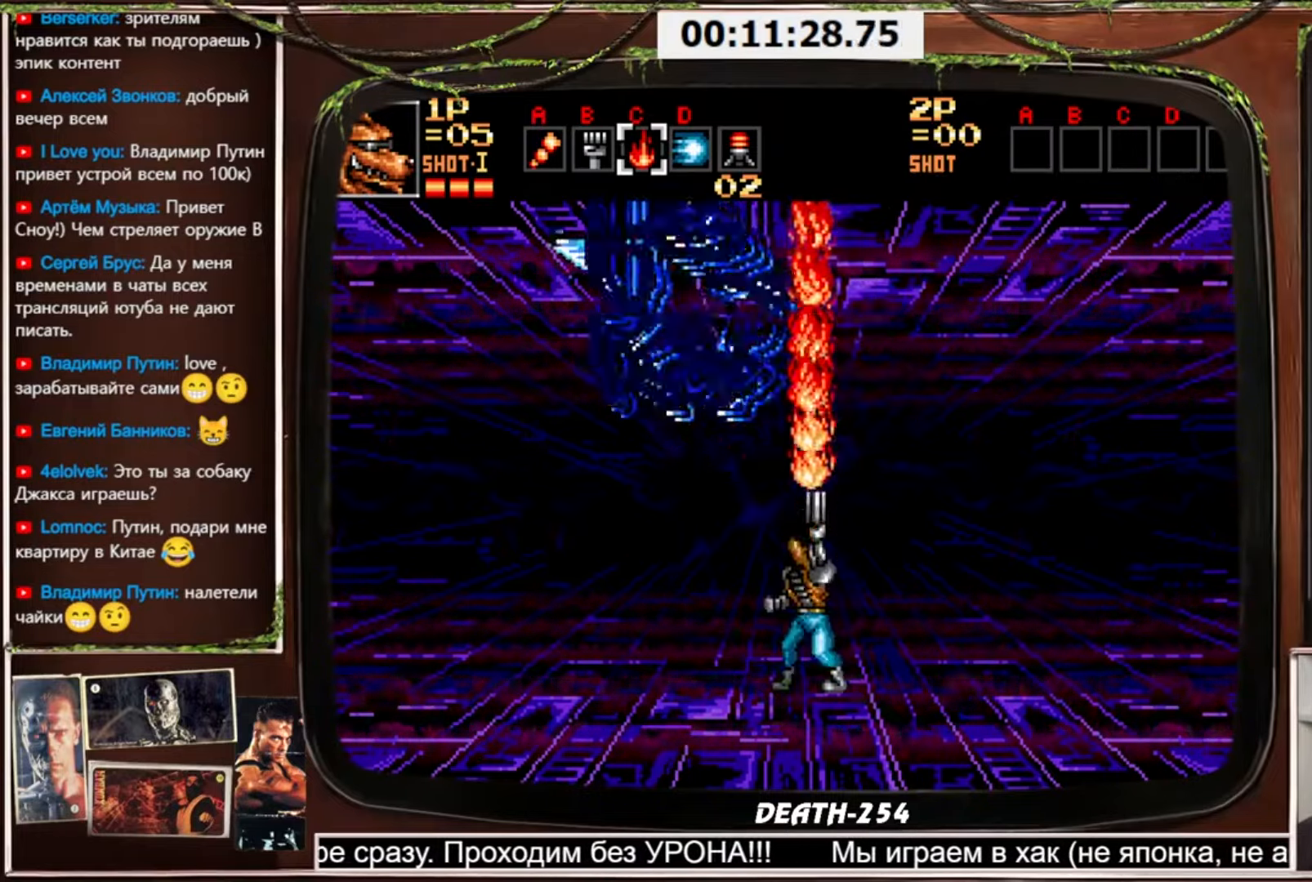
{"buttons": ["CROSS", "DPAD_UP"], "events": [[67, "DPAD_LEFT", "up"], [167, "DPAD_LEFT", "down"], [267, "DPAD_LEFT", "up"], [367, "DPAD_LEFT", "down"], [434, "DPAD_LEFT", "up"]]}
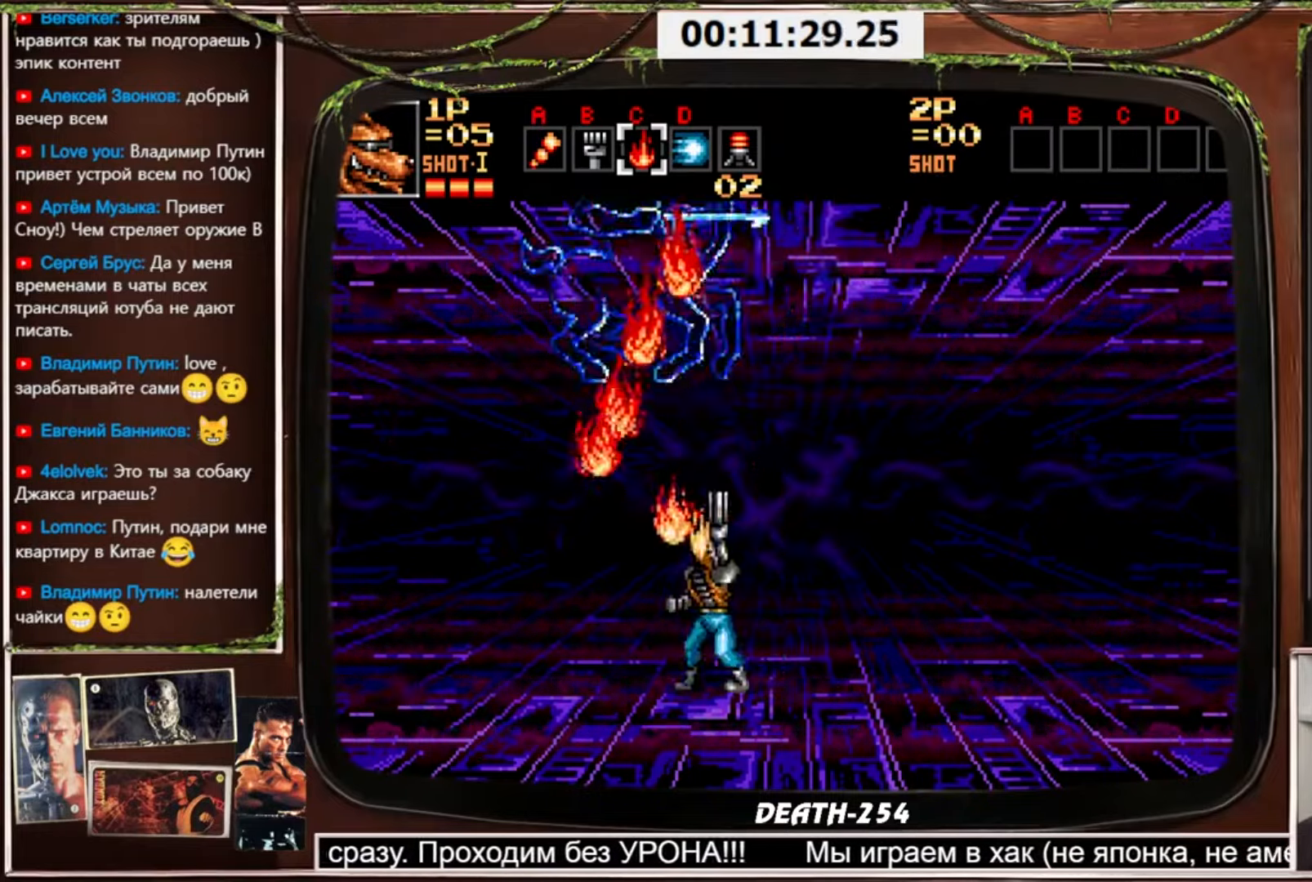
{"buttons": ["CROSS", "DPAD_UP"], "events": [[134, "DPAD_LEFT", "down"], [200, "DPAD_LEFT", "up"]]}
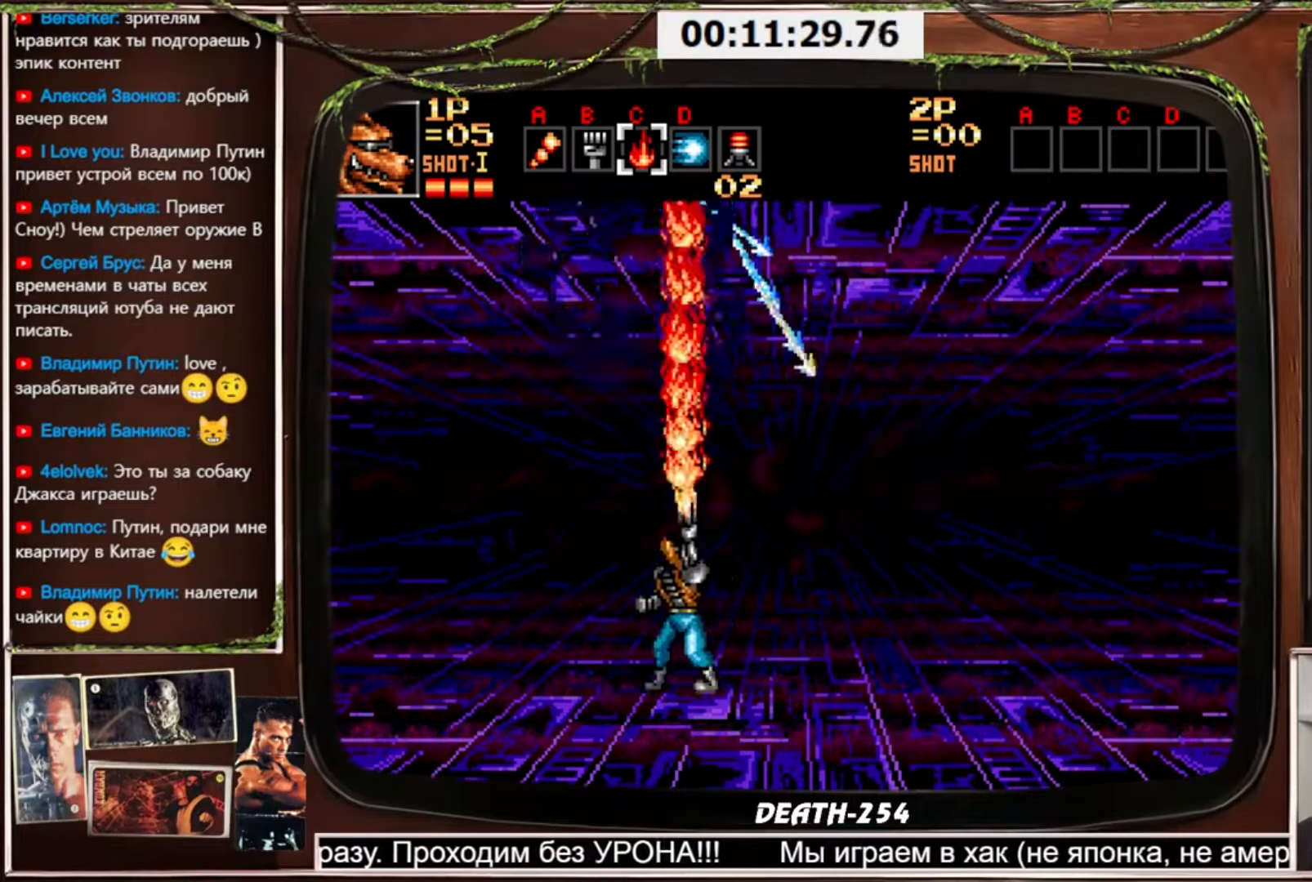
{"buttons": ["CROSS", "CIRCLE", "DPAD_UP", "DPAD_LEFT"], "events": [[200, "DPAD_RIGHT", "down"], [233, "DPAD_RIGHT", "up"], [300, "DPAD_LEFT", "down"], [400, "CIRCLE", "down"]]}
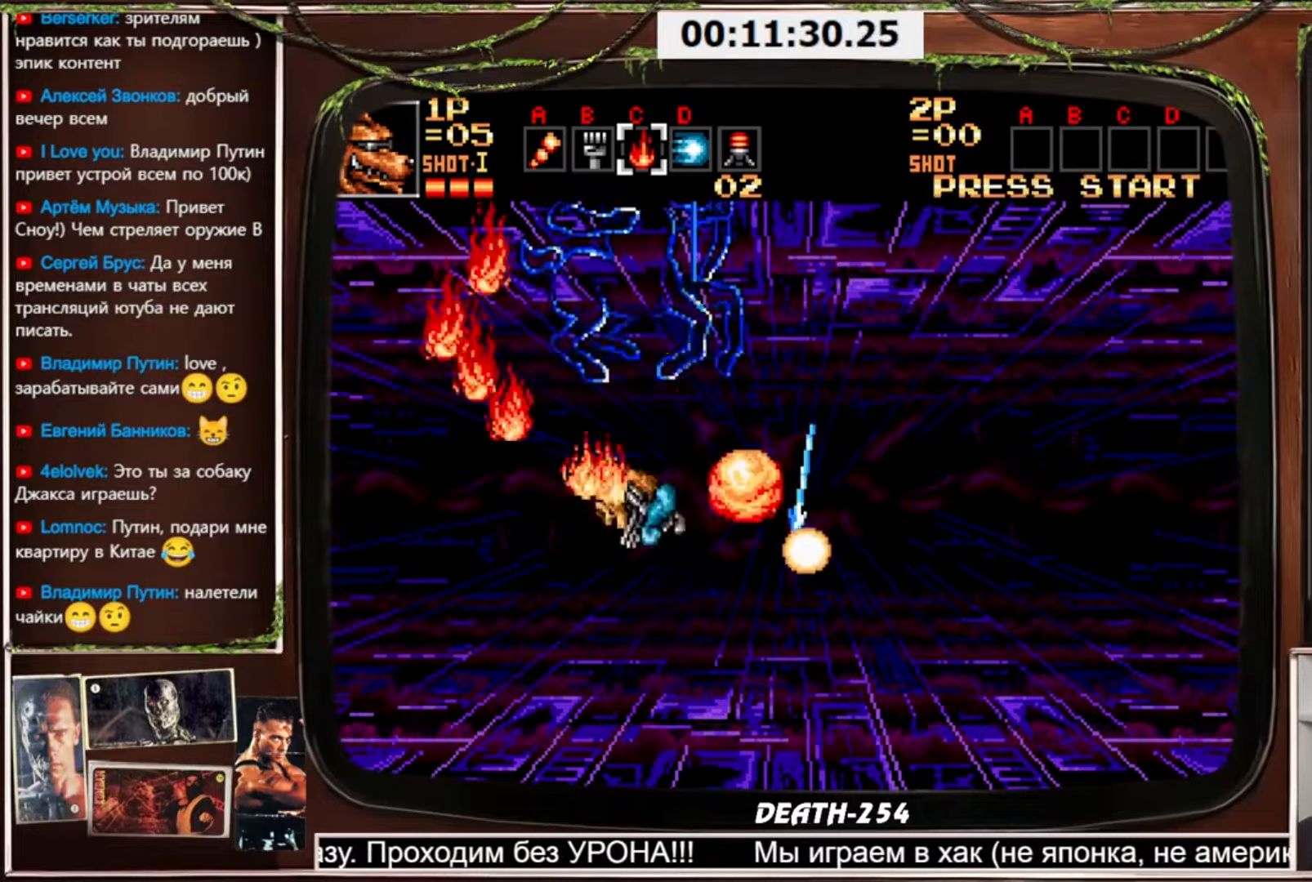
{"buttons": ["CROSS", "DPAD_UP", "DPAD_LEFT"], "events": [[134, "CIRCLE", "up"]]}
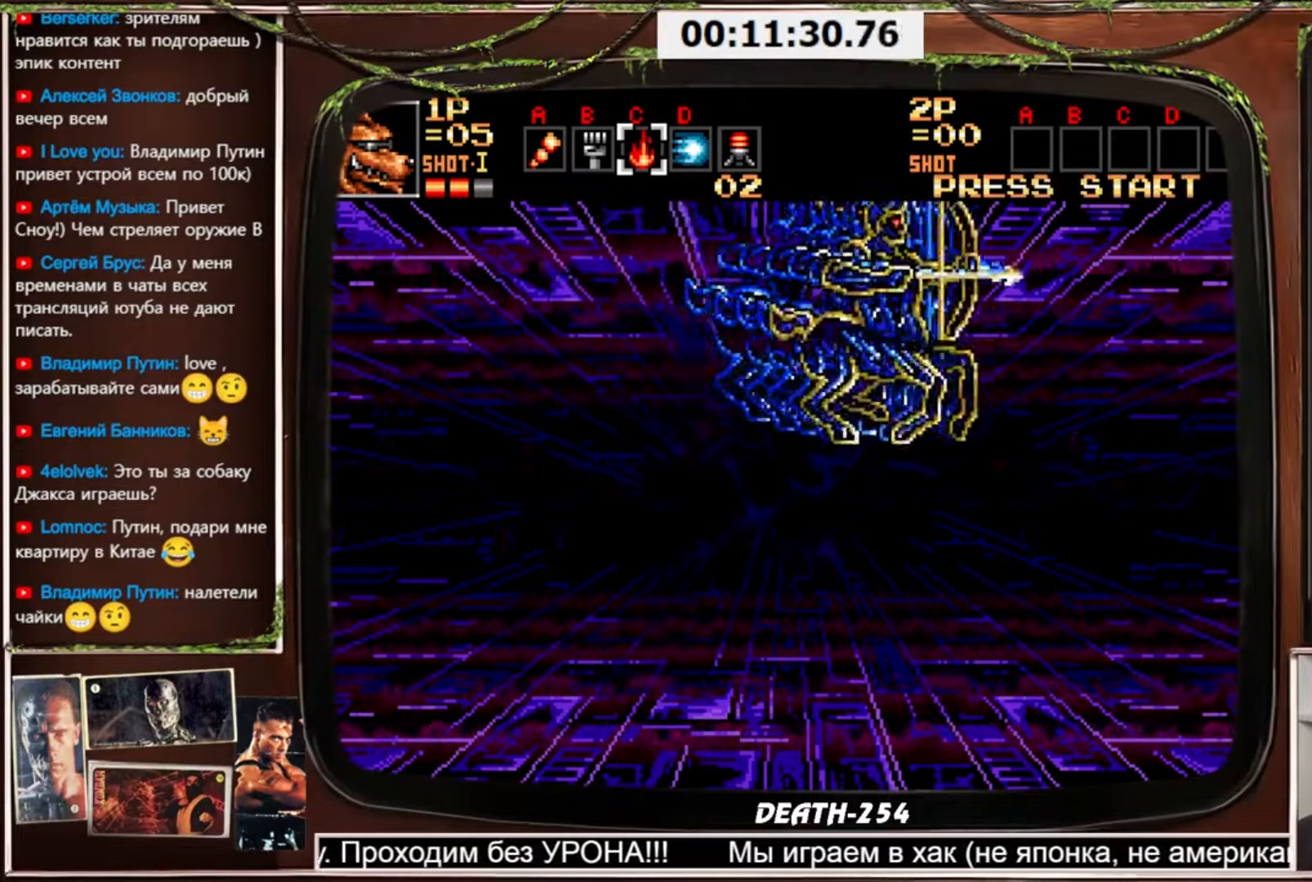
{"buttons": ["CROSS", "DPAD_UP", "DPAD_RIGHT"], "events": [[300, "DPAD_LEFT", "up"], [300, "DPAD_RIGHT", "down"]]}
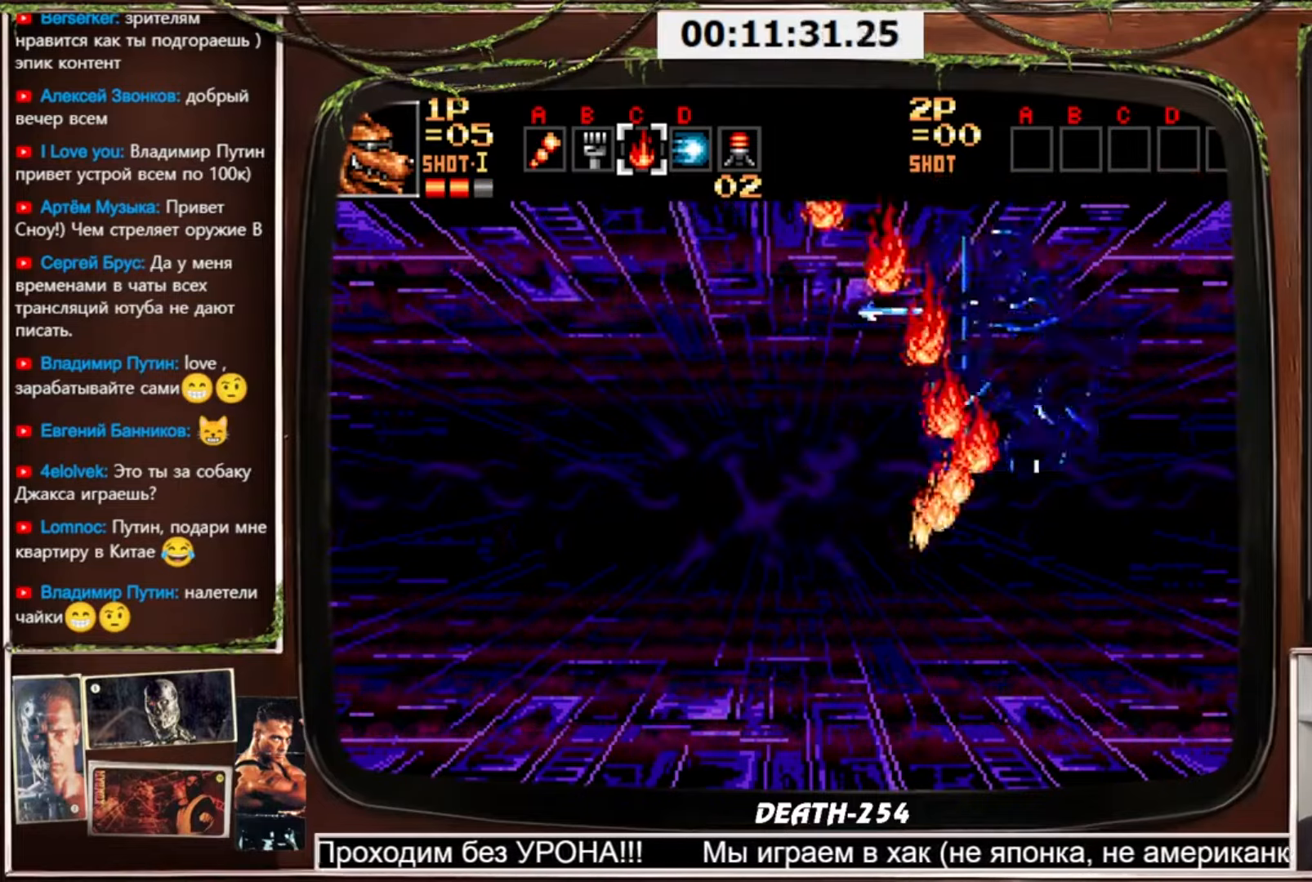
{"buttons": [], "events": [[200, "DPAD_RIGHT", "up"], [267, "CROSS", "up"], [267, "DPAD_LEFT", "down"], [267, "DPAD_UP", "up"], [334, "DPAD_LEFT", "up"]]}